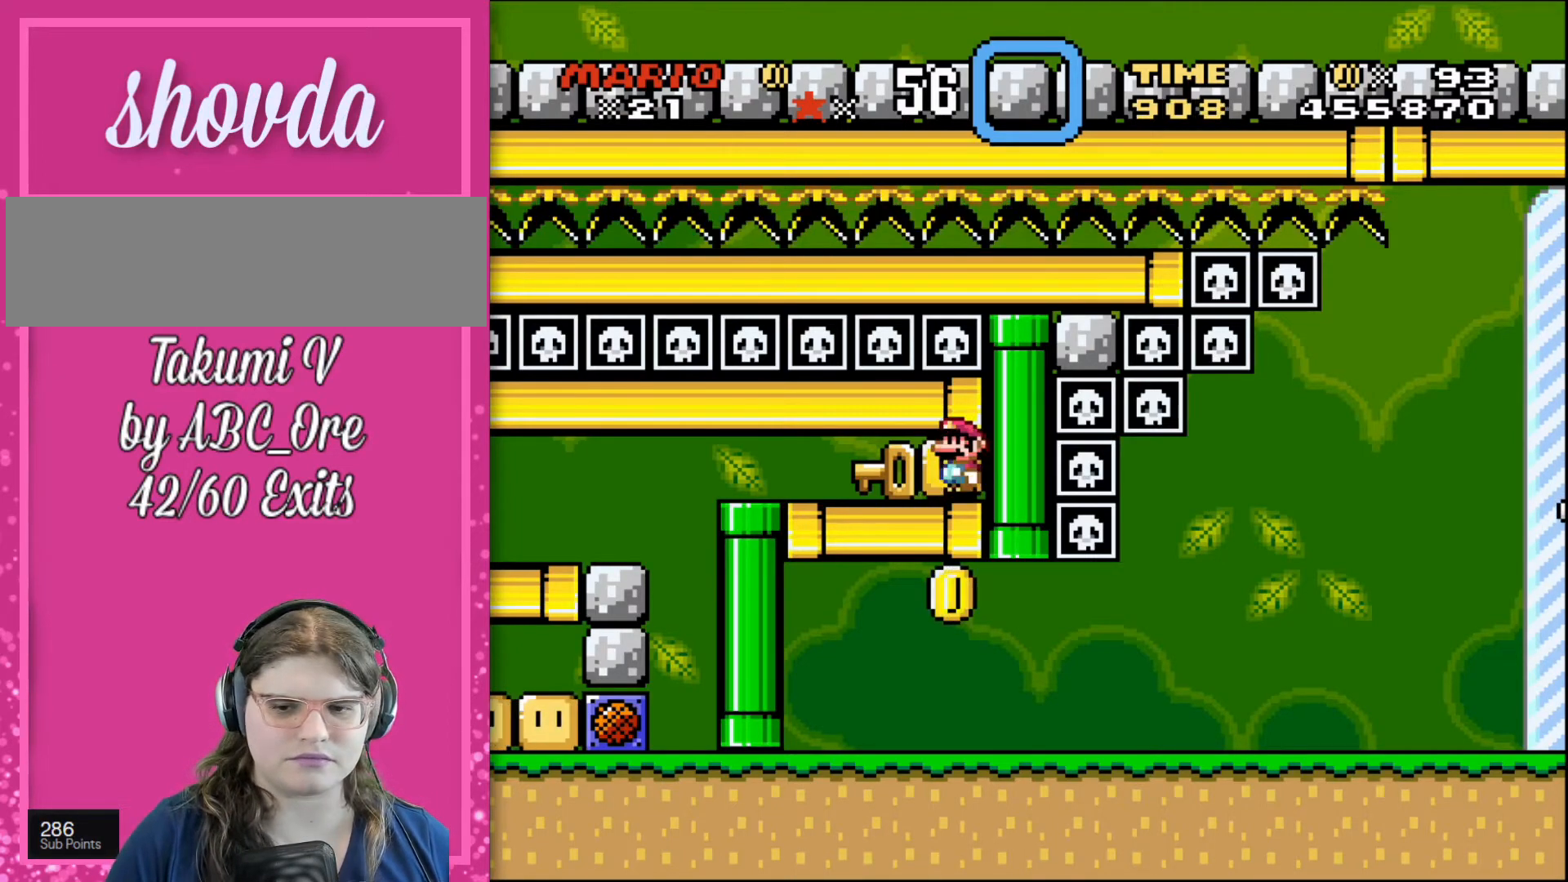
Gameplay with a controller; each line is a JSON object with the inputs held at the frame after it. "events" lists button and stick changes between this image and that frame as [ms after this image, input, new state], when the widget could be followed in between. Not read: A B CIRCLE CROSS L3 R3 SQUARE TRIANGLE X Y.
{"buttons": ["DPAD_RIGHT"], "events": []}
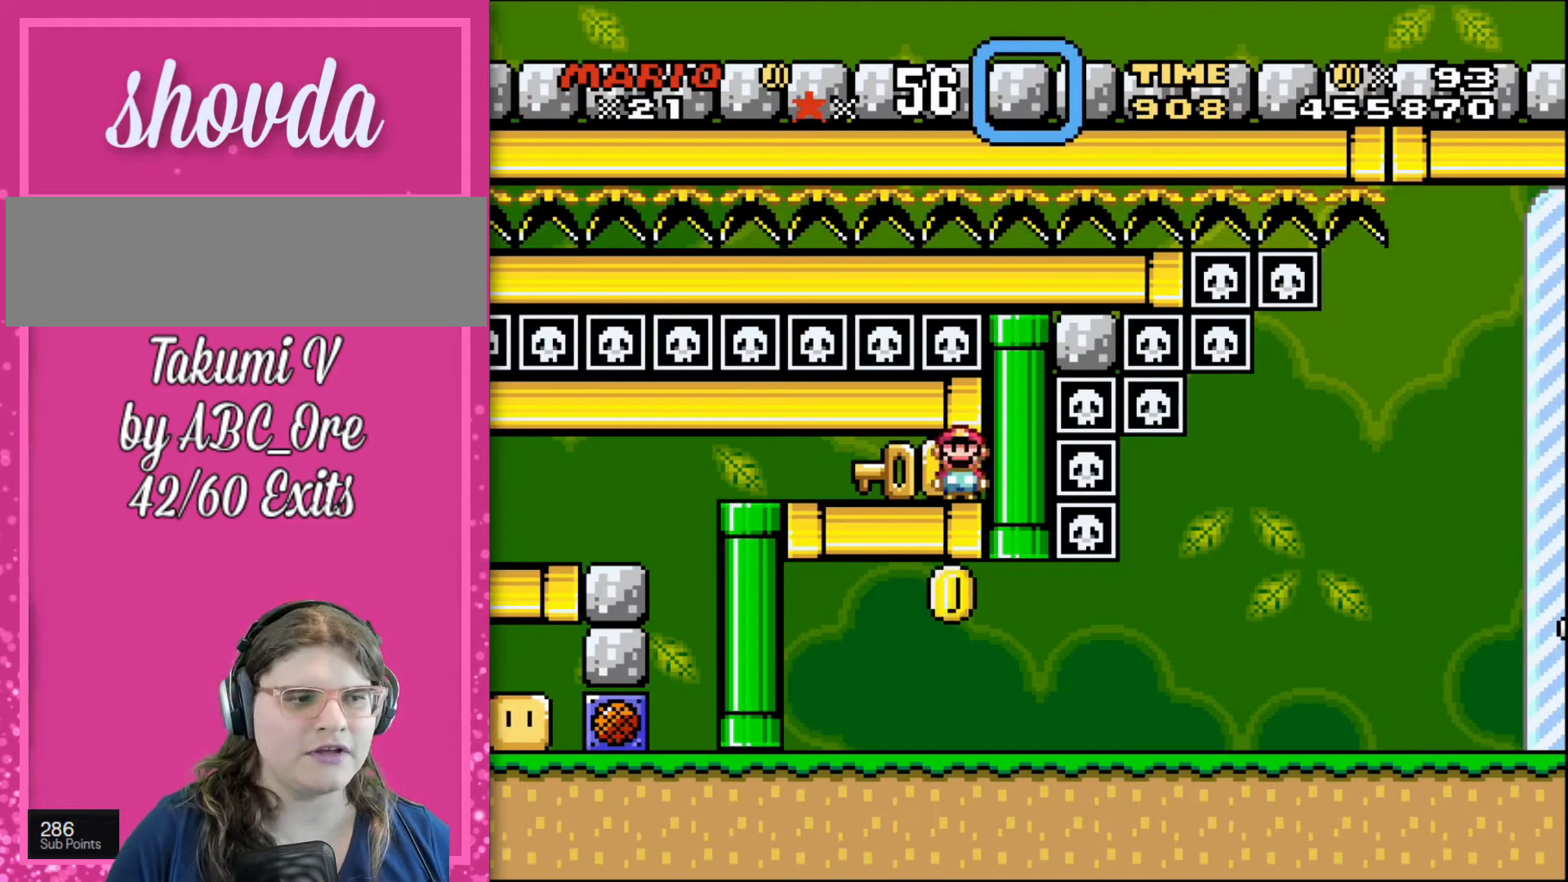
{"buttons": ["DPAD_RIGHT"], "events": []}
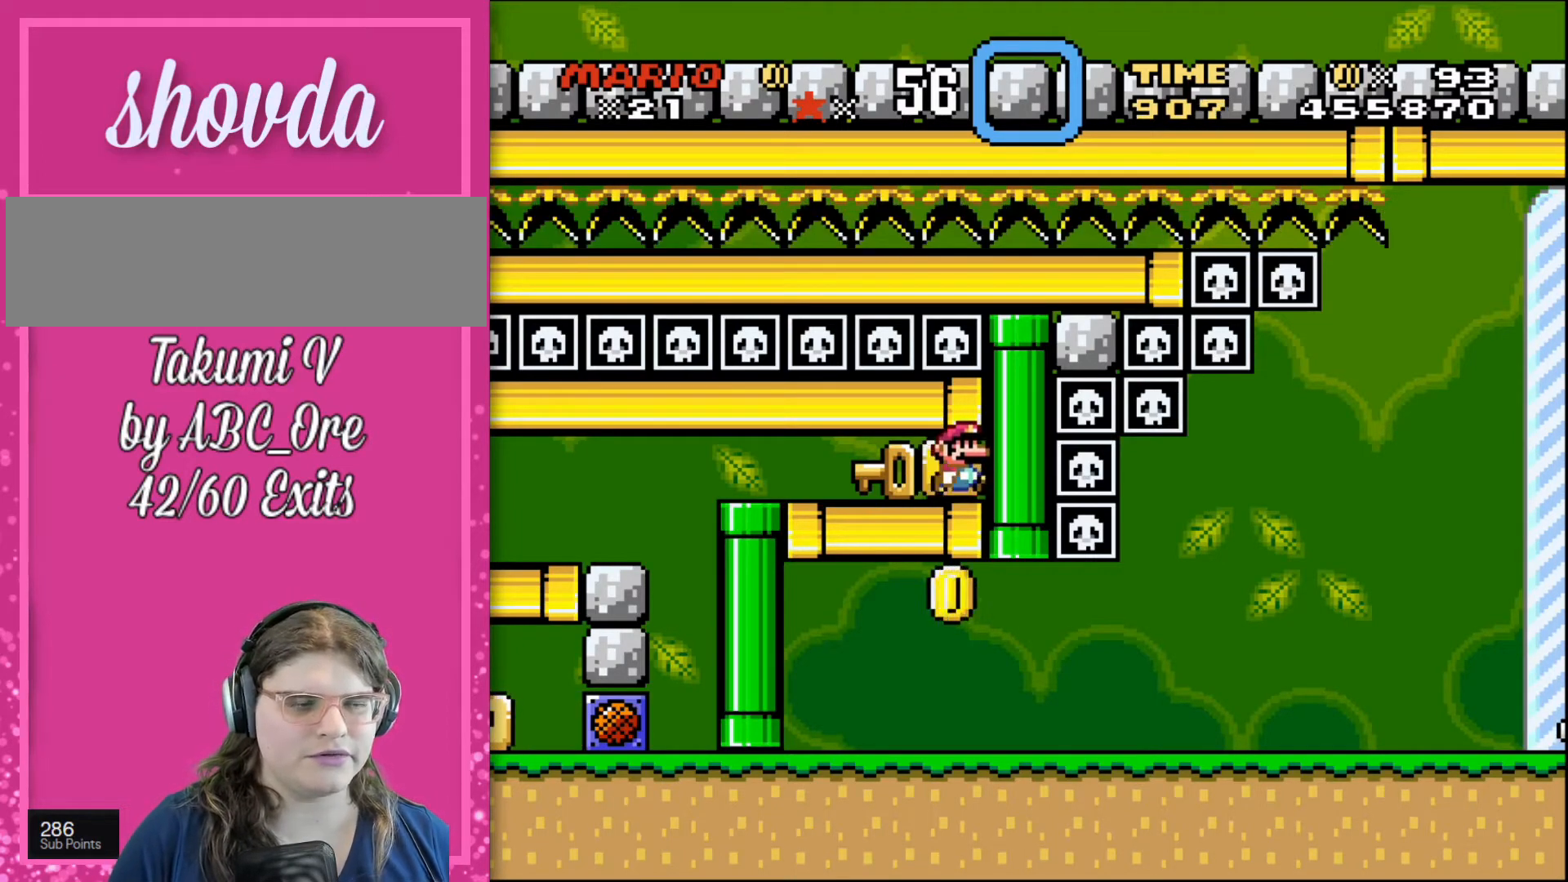
{"buttons": ["DPAD_RIGHT"], "events": []}
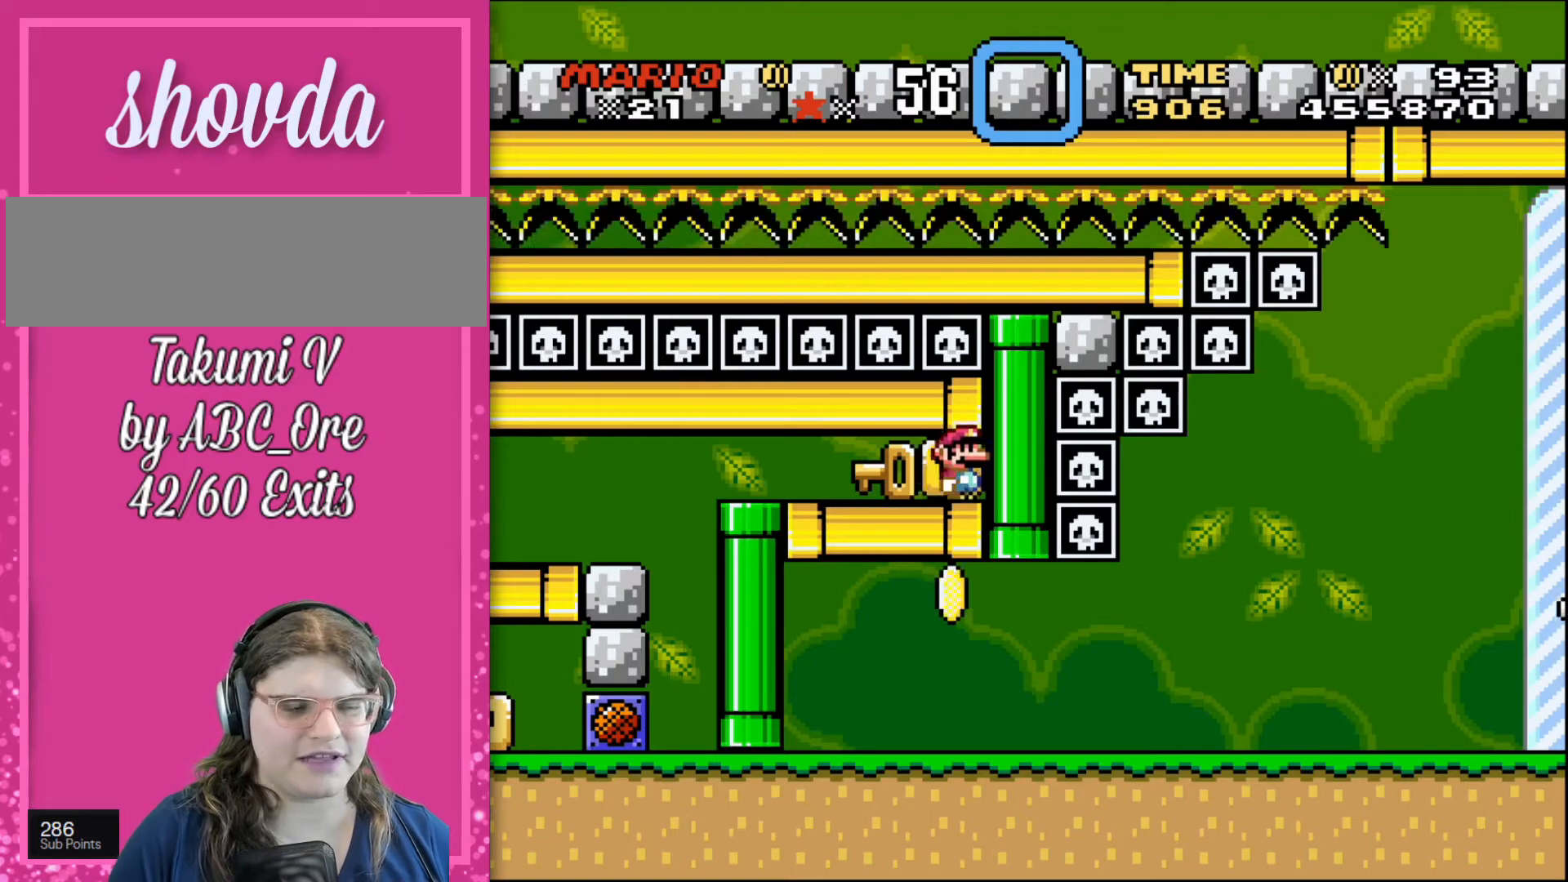
{"buttons": ["DPAD_RIGHT"], "events": []}
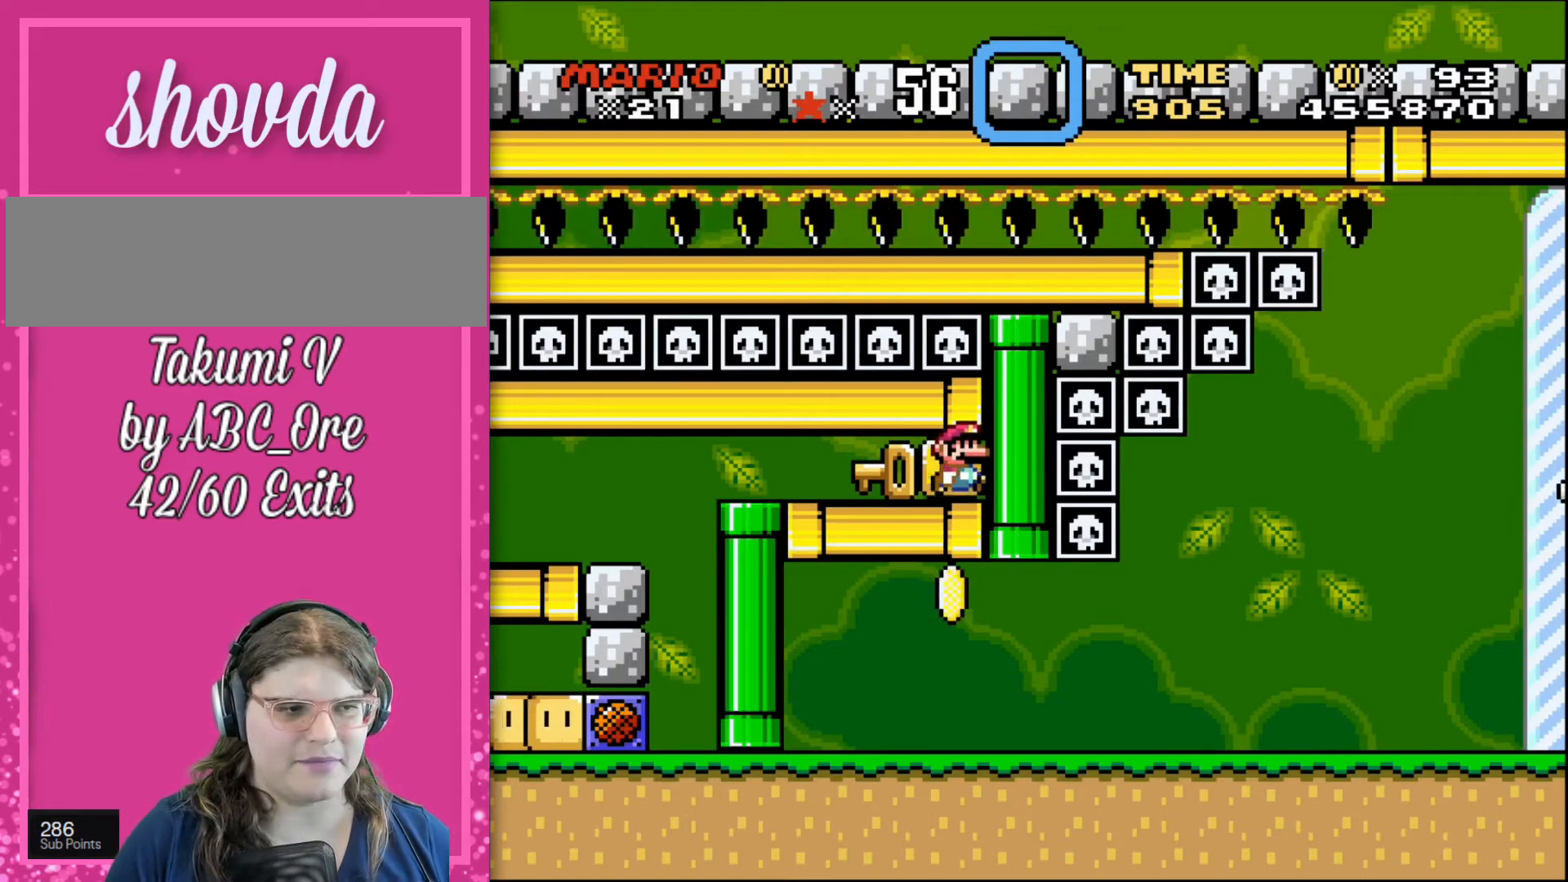
{"buttons": ["DPAD_RIGHT"], "events": []}
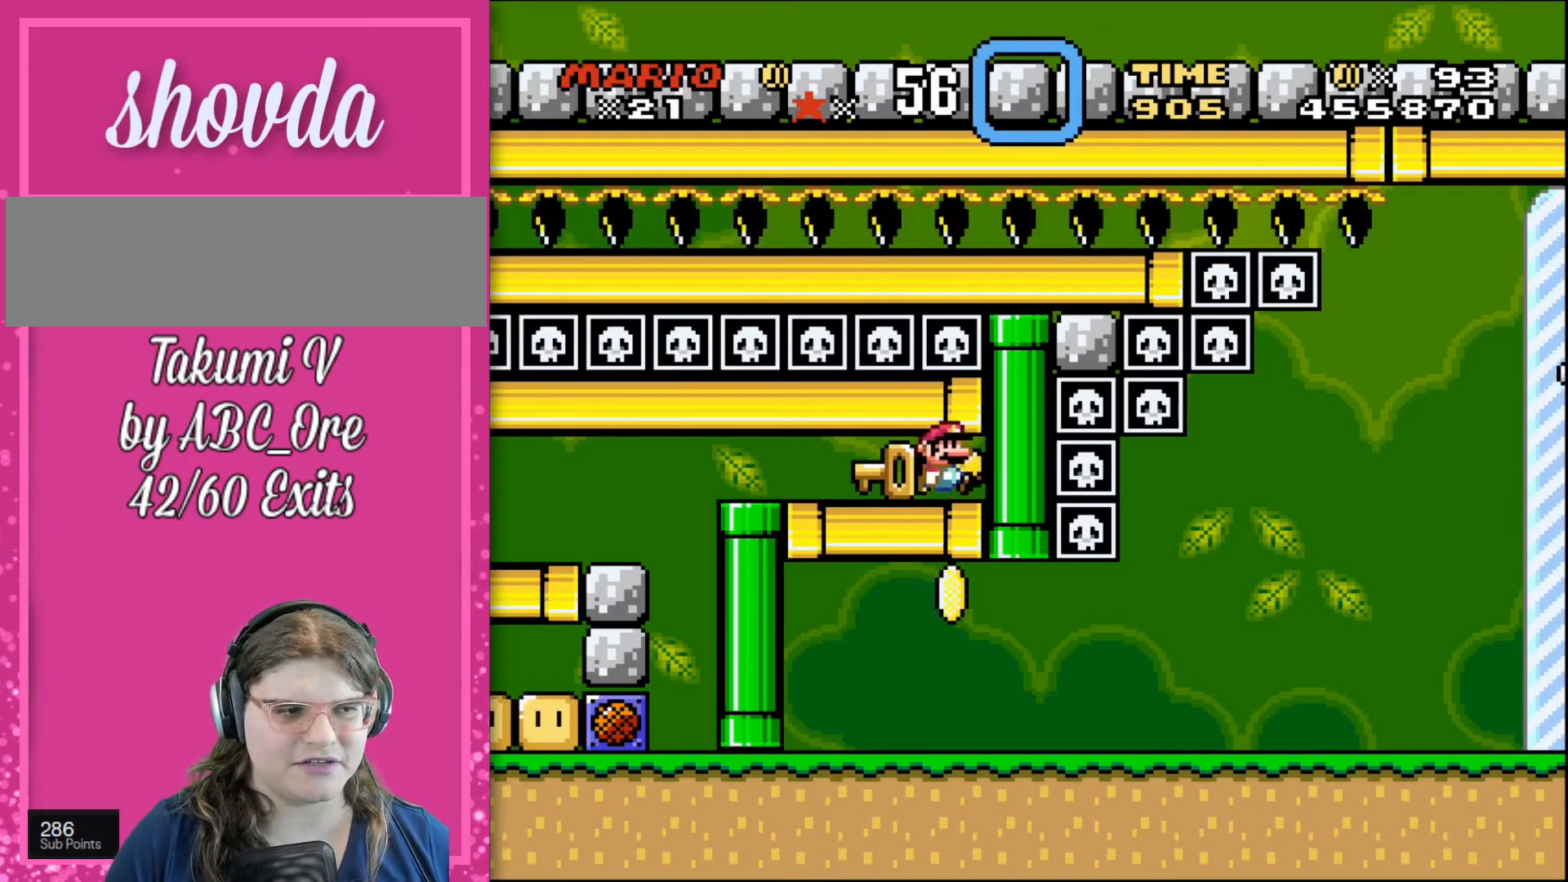
{"buttons": ["DPAD_RIGHT"], "events": []}
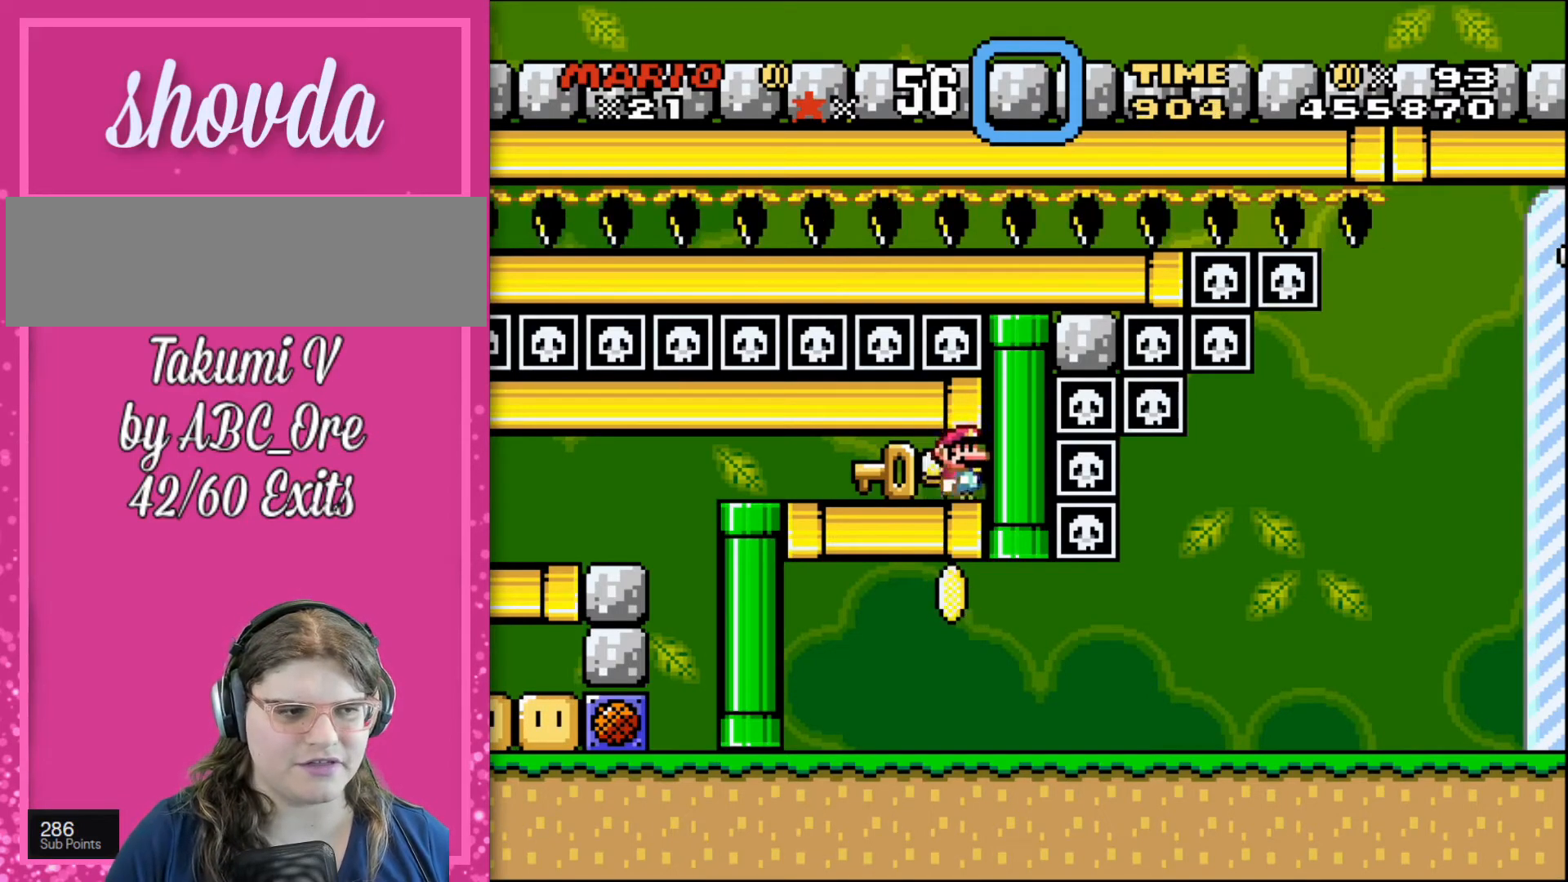
{"buttons": ["DPAD_DOWN", "DPAD_RIGHT"], "events": [[200, "DPAD_DOWN", "down"]]}
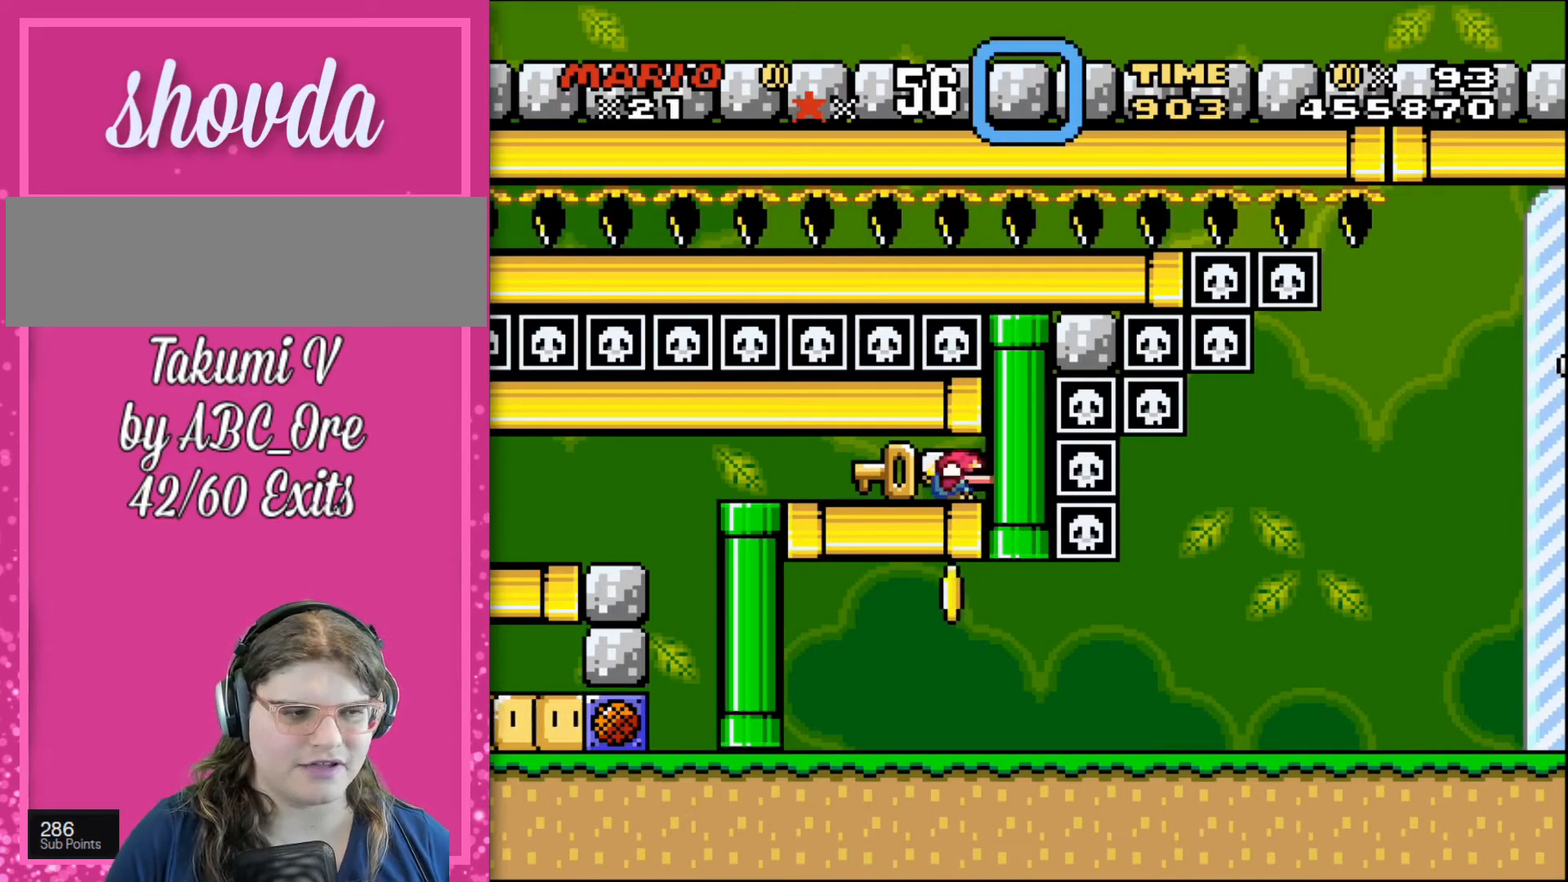
{"buttons": ["DPAD_RIGHT"], "events": [[333, "DPAD_DOWN", "up"], [433, "DPAD_DOWN", "down"], [500, "DPAD_DOWN", "up"]]}
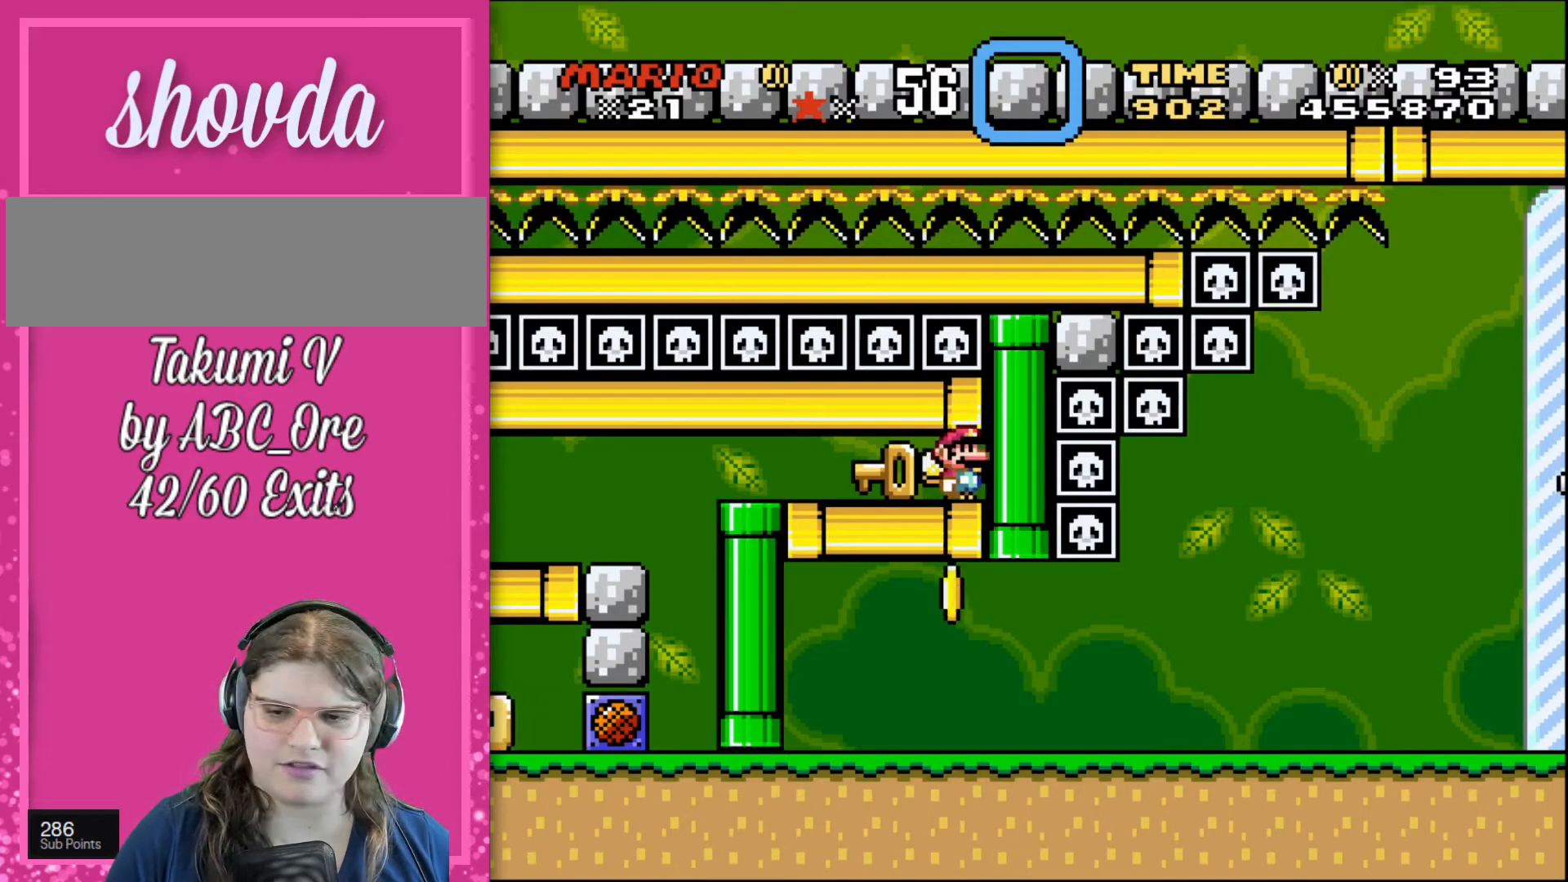
{"buttons": ["DPAD_RIGHT"], "events": [[100, "DPAD_DOWN", "down"], [234, "DPAD_DOWN", "up"], [367, "DPAD_DOWN", "down"], [434, "DPAD_DOWN", "up"]]}
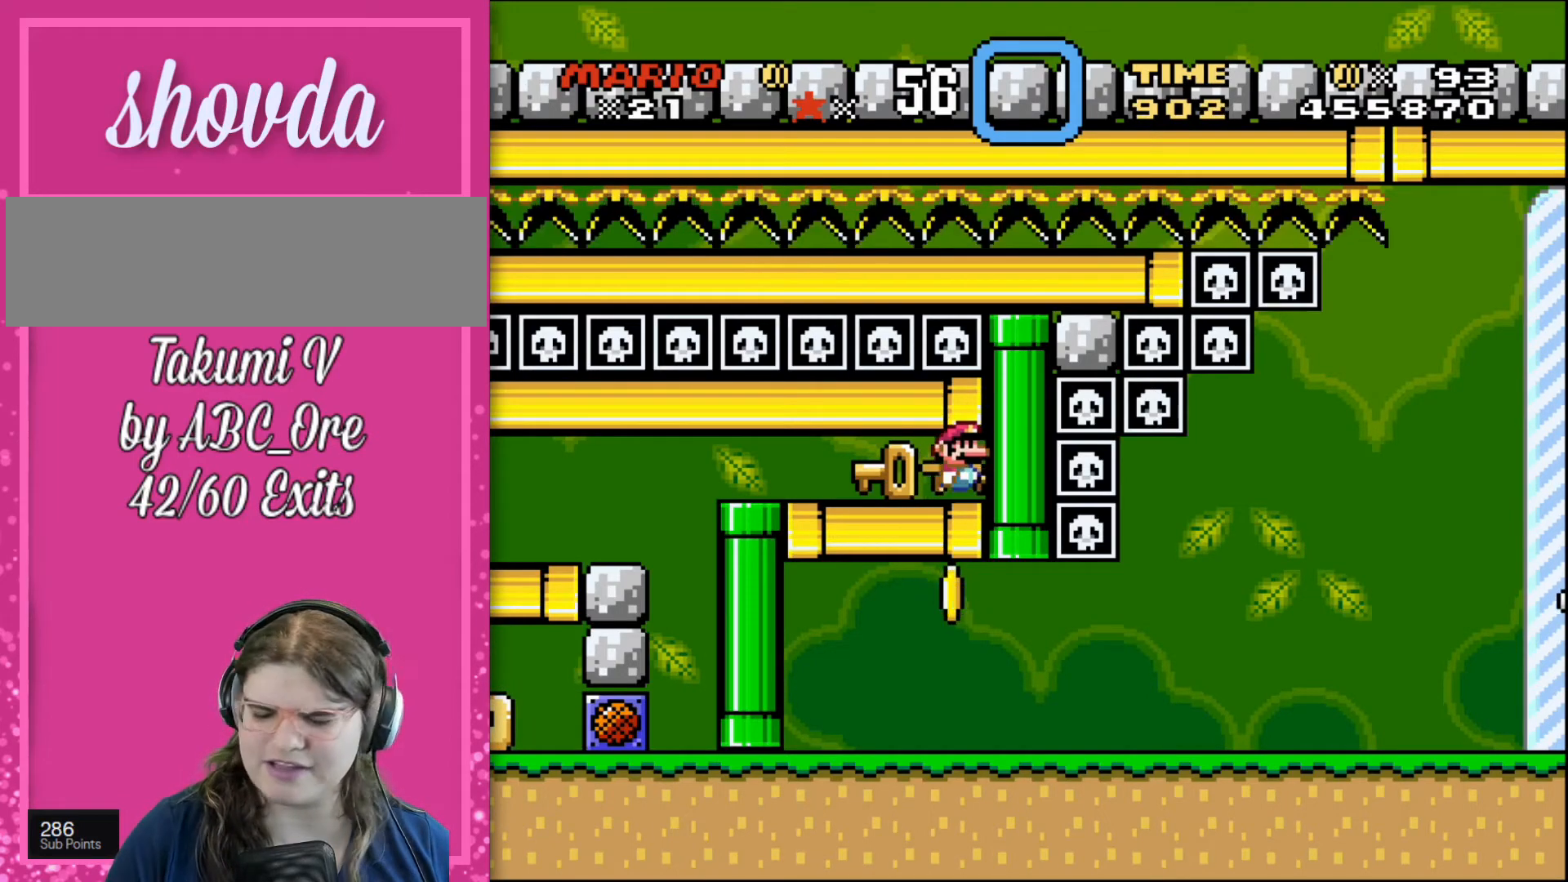
{"buttons": ["DPAD_RIGHT"], "events": [[368, "DPAD_DOWN", "down"], [434, "DPAD_DOWN", "up"]]}
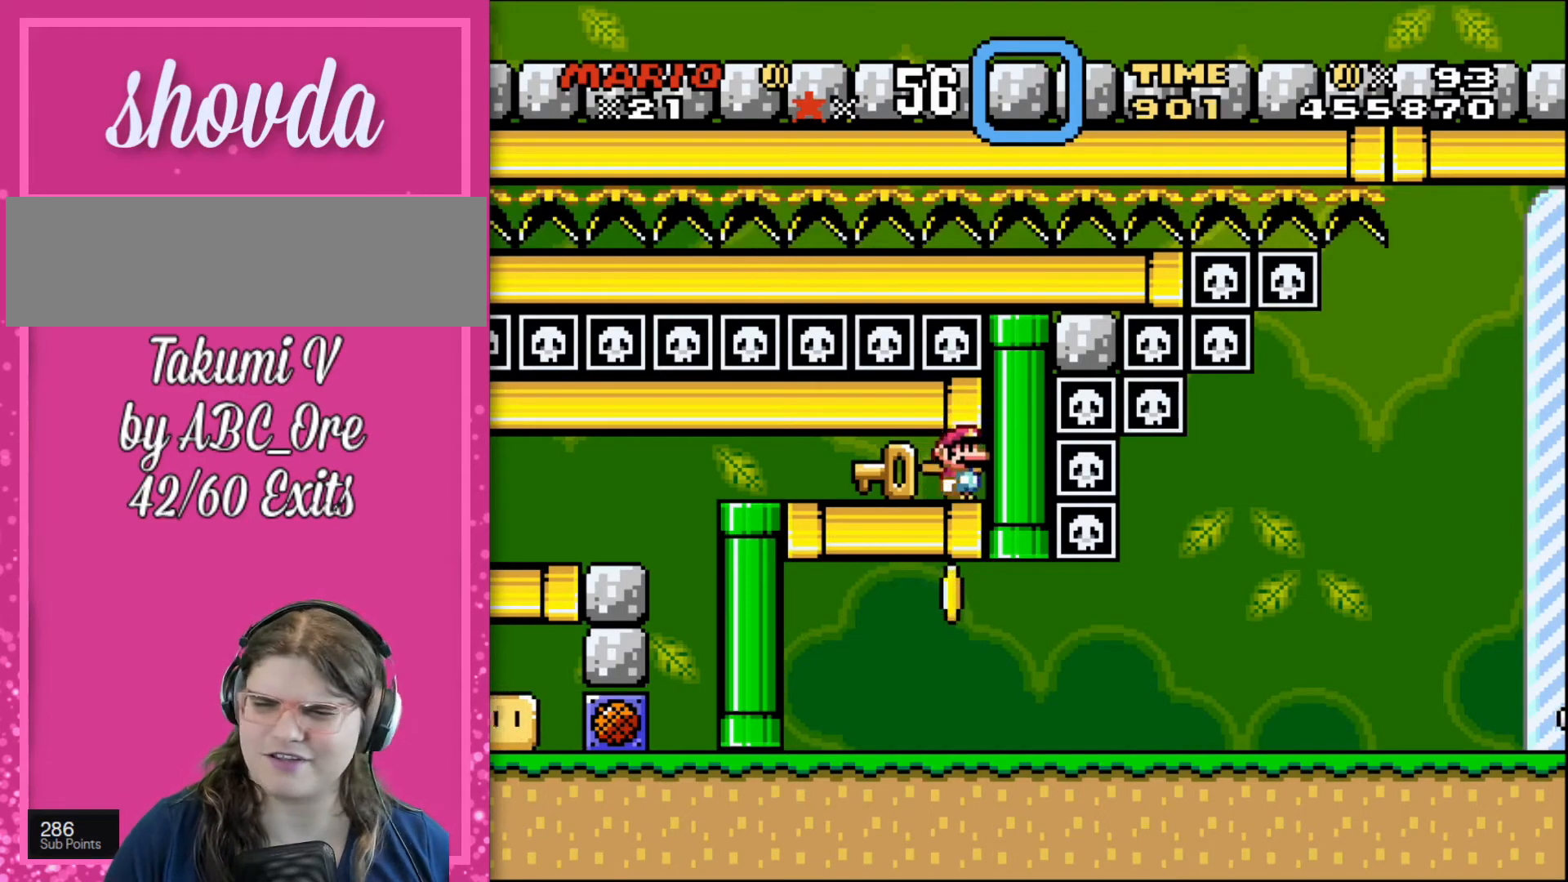
{"buttons": ["DPAD_RIGHT"], "events": [[100, "DPAD_DOWN", "down"], [200, "DPAD_DOWN", "up"], [367, "DPAD_DOWN", "down"], [467, "DPAD_DOWN", "up"]]}
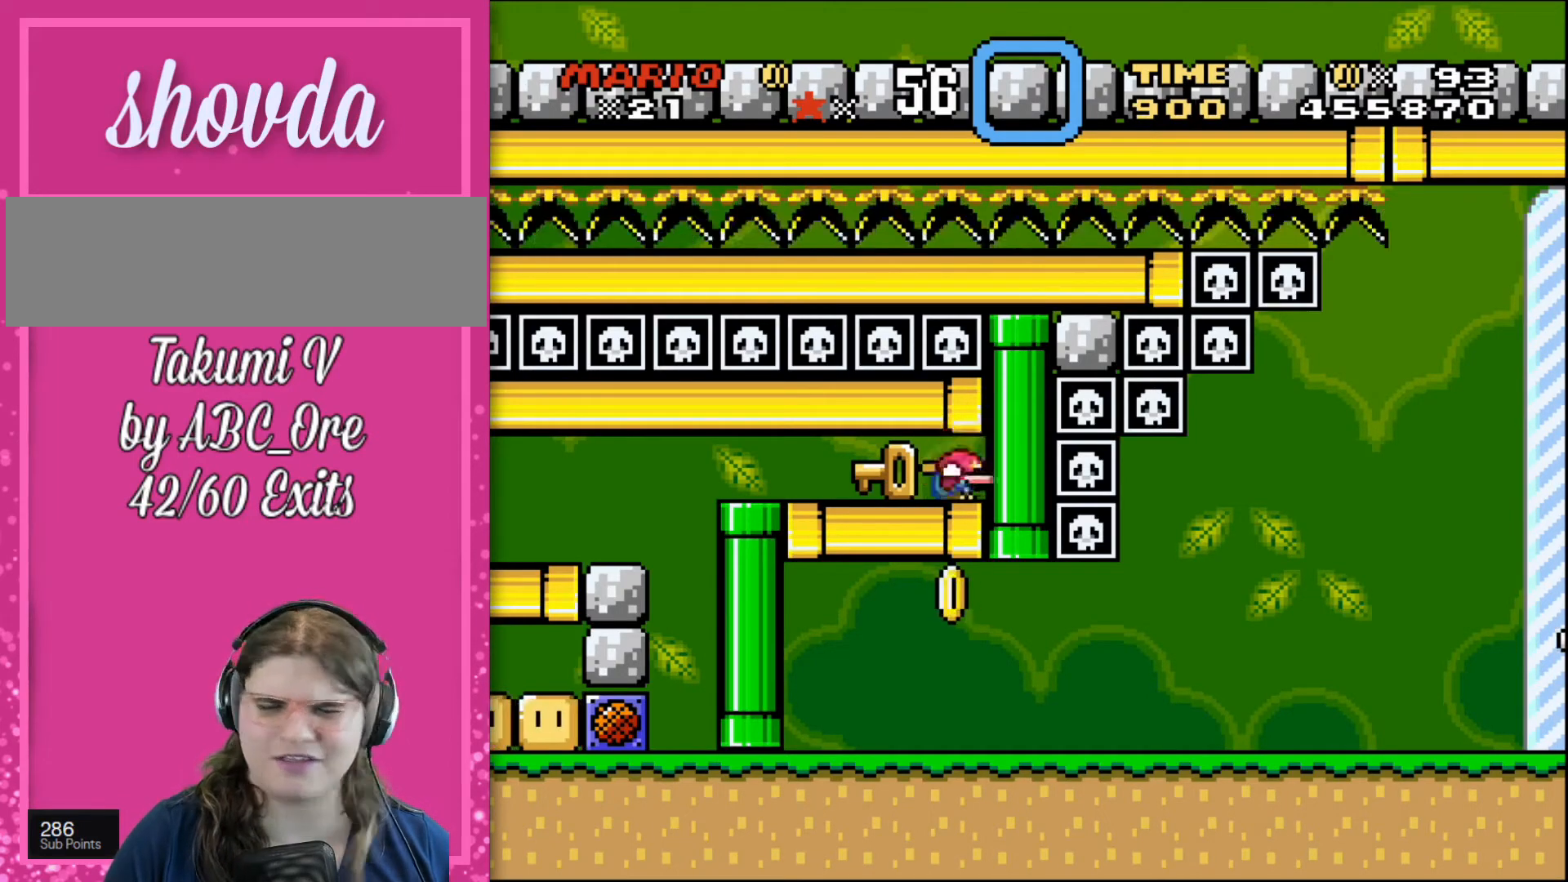
{"buttons": ["DPAD_RIGHT"], "events": [[33, "DPAD_DOWN", "down"], [367, "DPAD_DOWN", "up"]]}
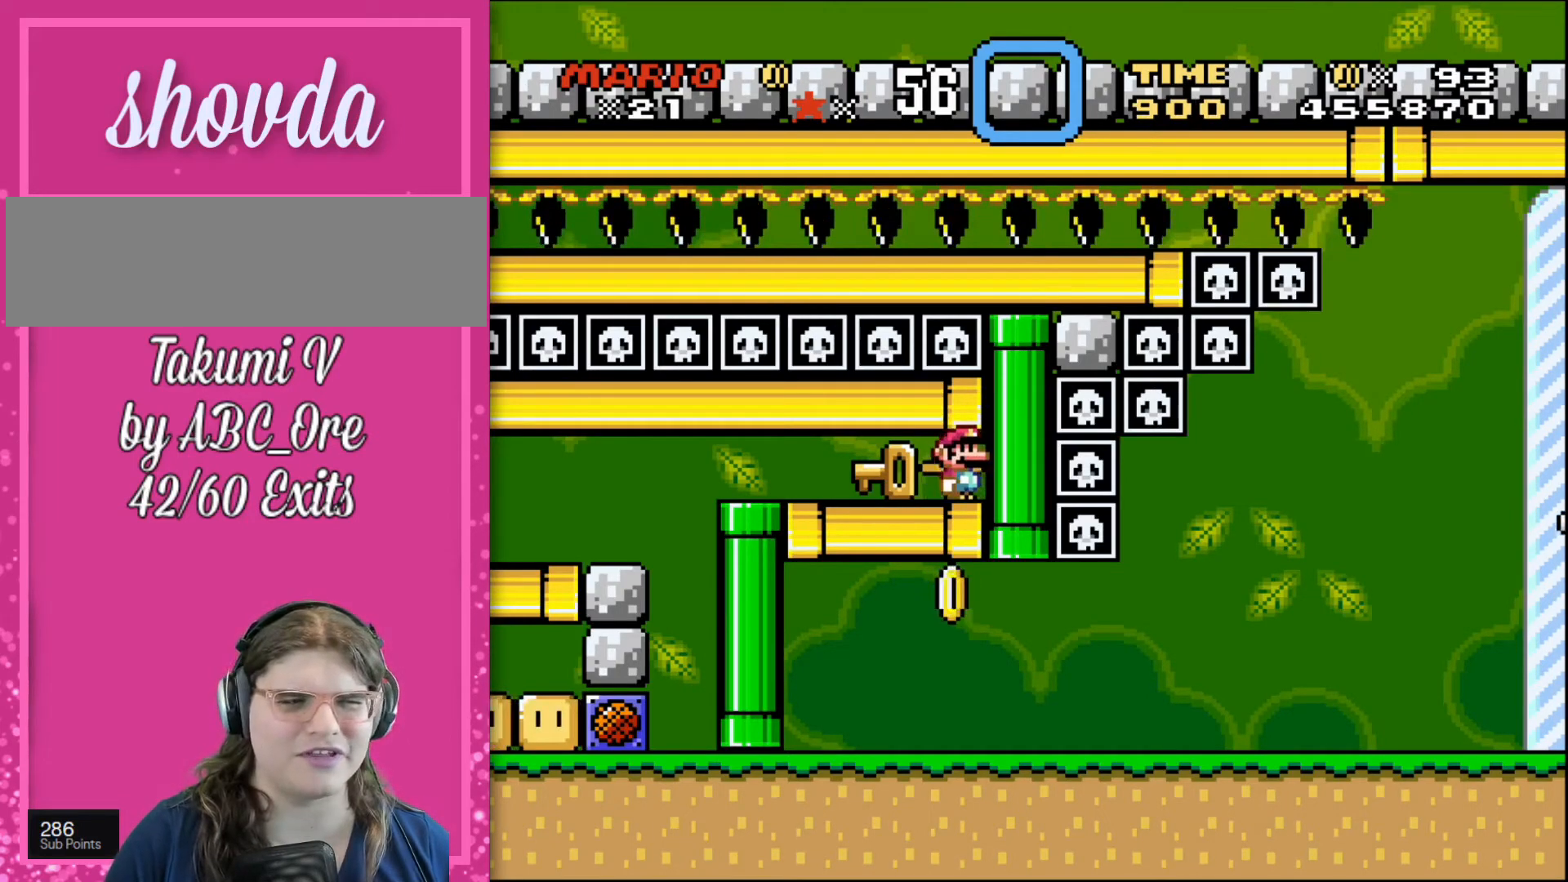
{"buttons": ["DPAD_RIGHT"], "events": []}
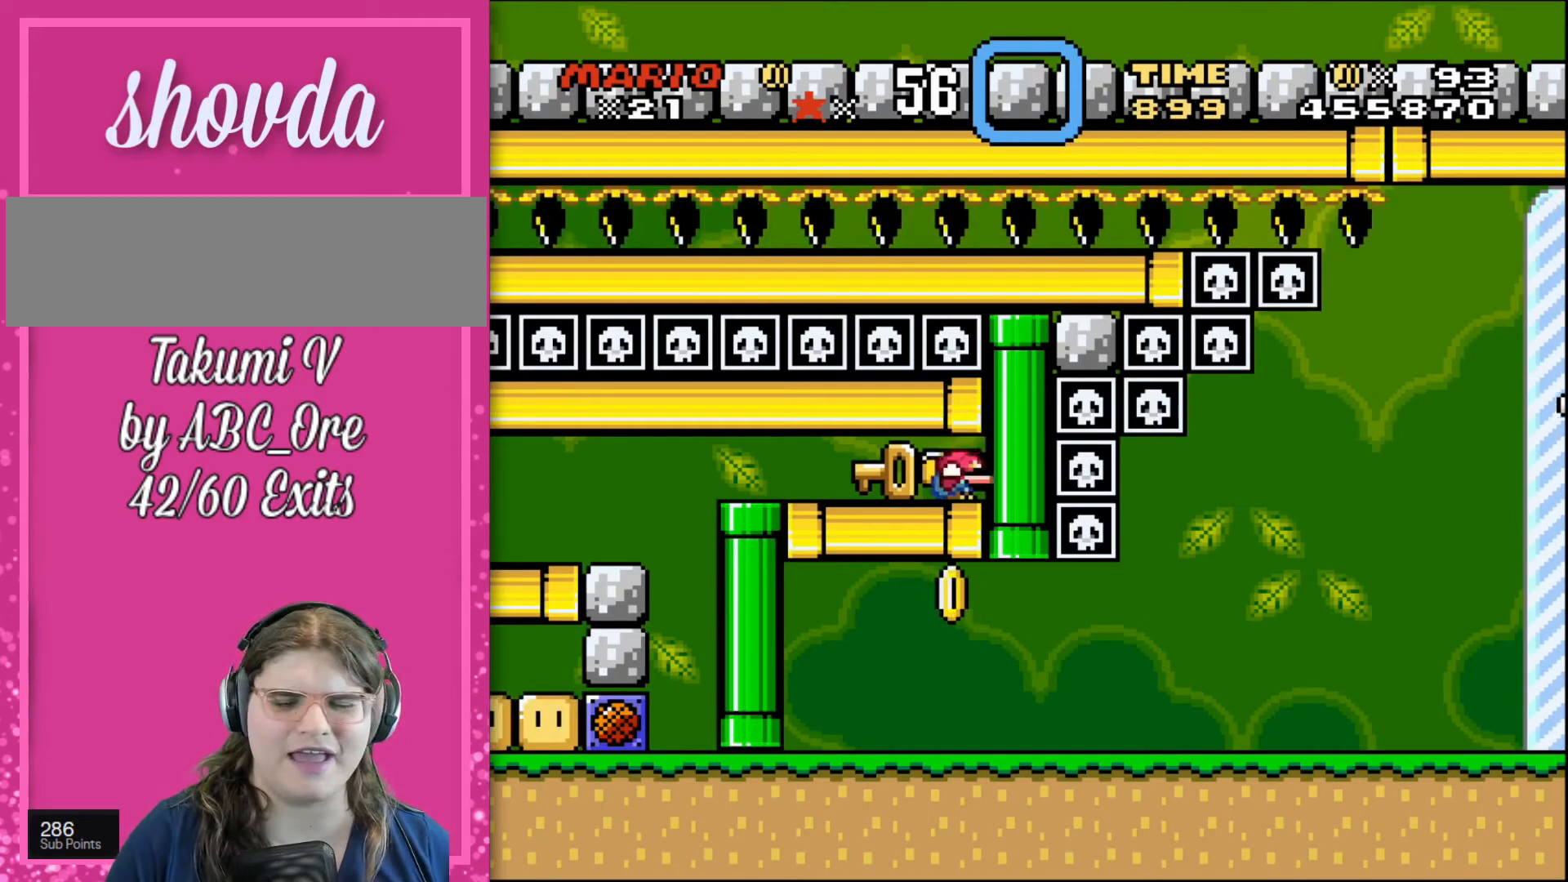
{"buttons": ["DPAD_DOWN", "DPAD_RIGHT"], "events": [[34, "DPAD_DOWN", "down"], [67, "DPAD_DOWN", "up"], [101, "DPAD_DOWN", "down"]]}
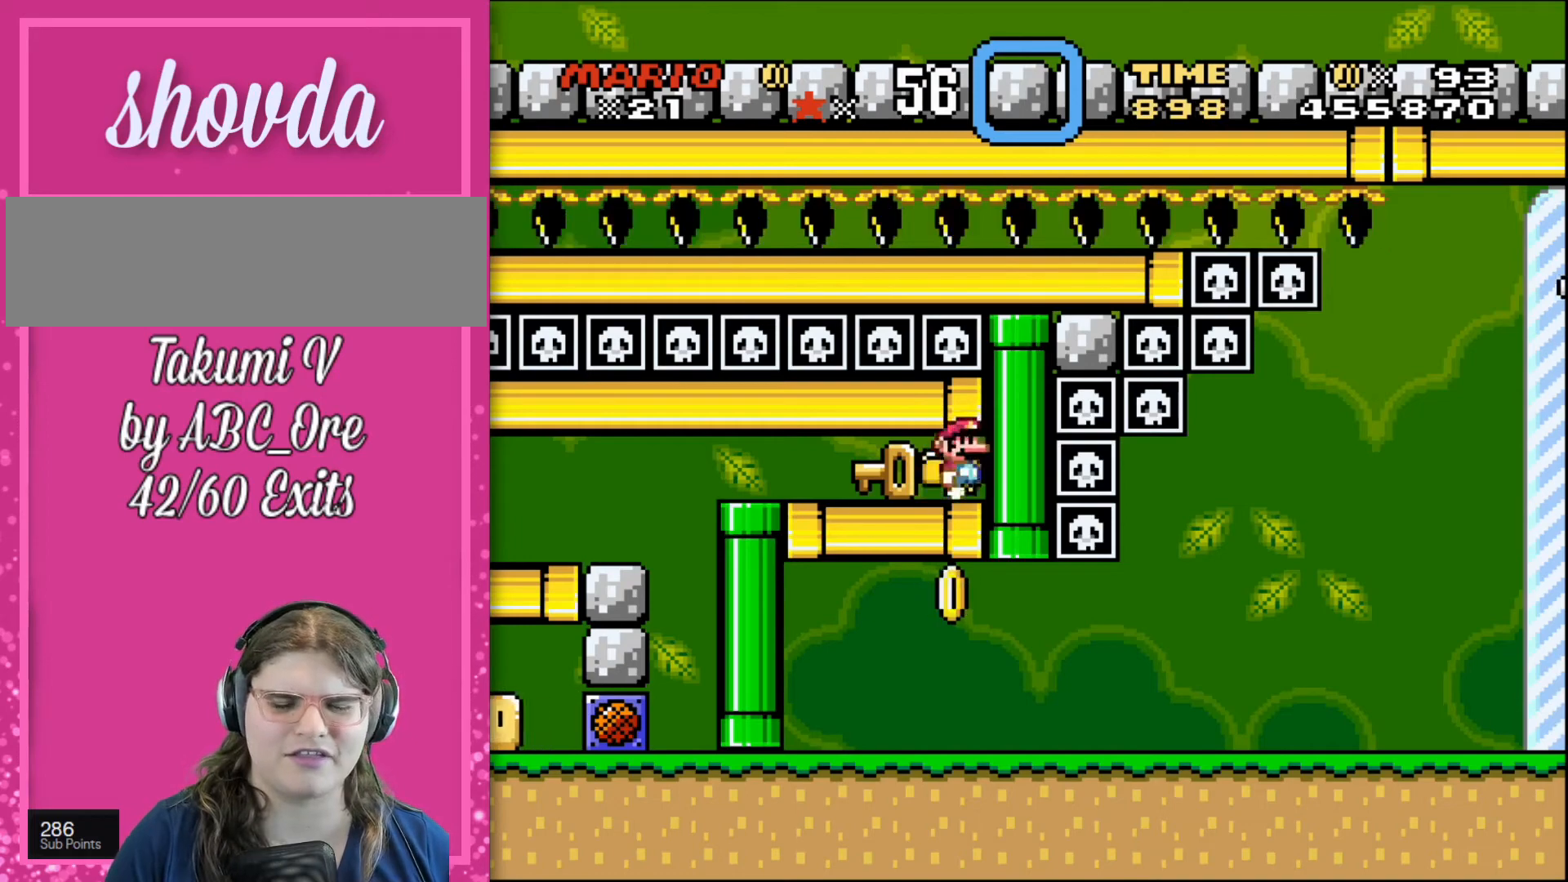
{"buttons": ["DPAD_DOWN", "DPAD_RIGHT"], "events": []}
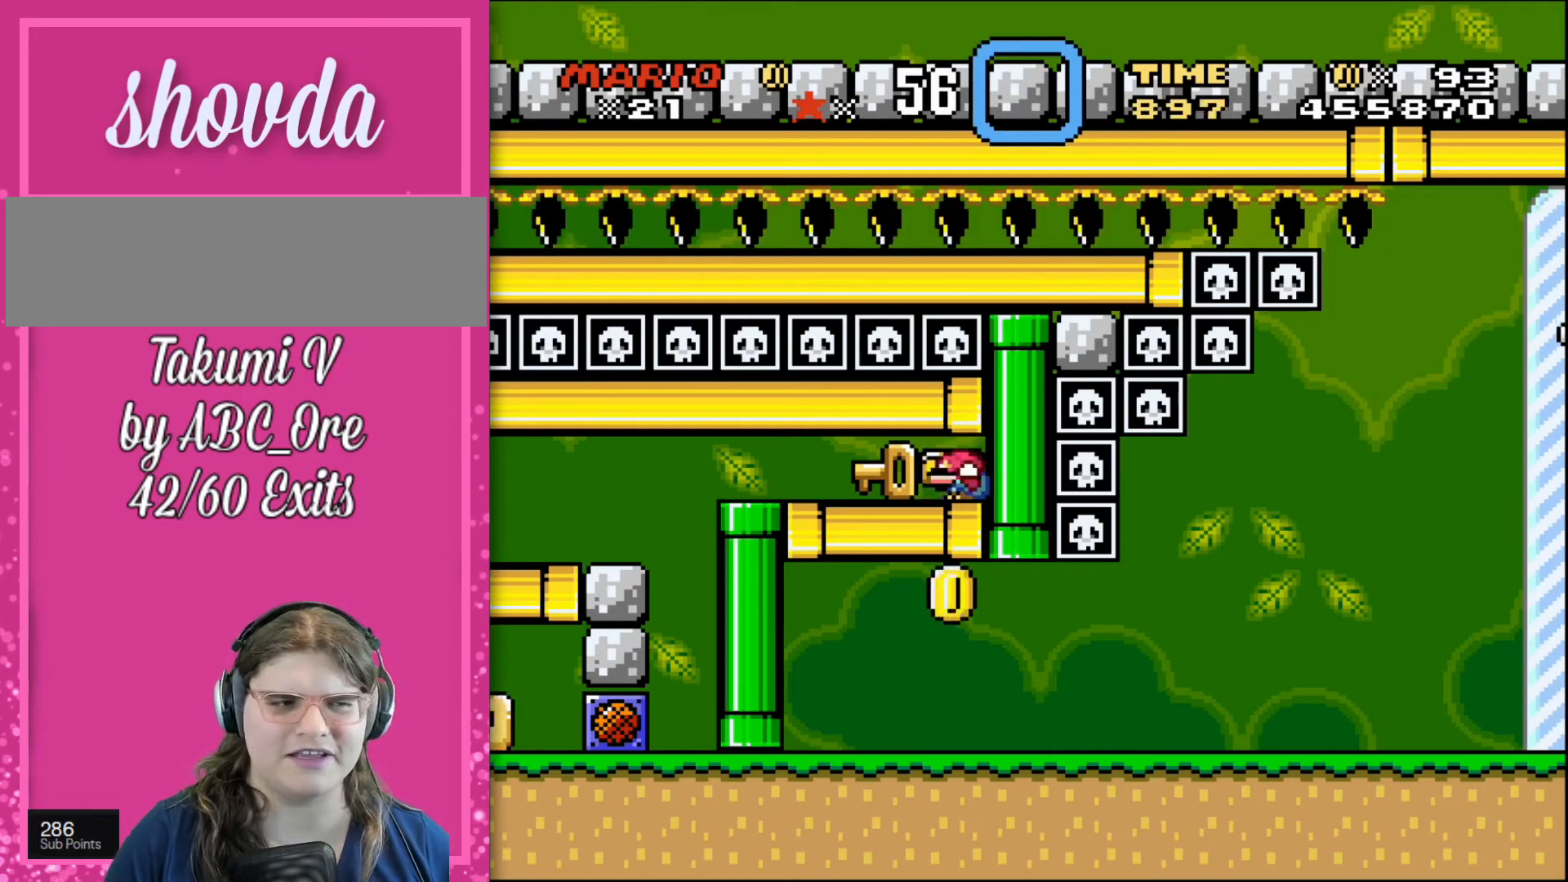
{"buttons": ["DPAD_DOWN", "DPAD_RIGHT"], "events": []}
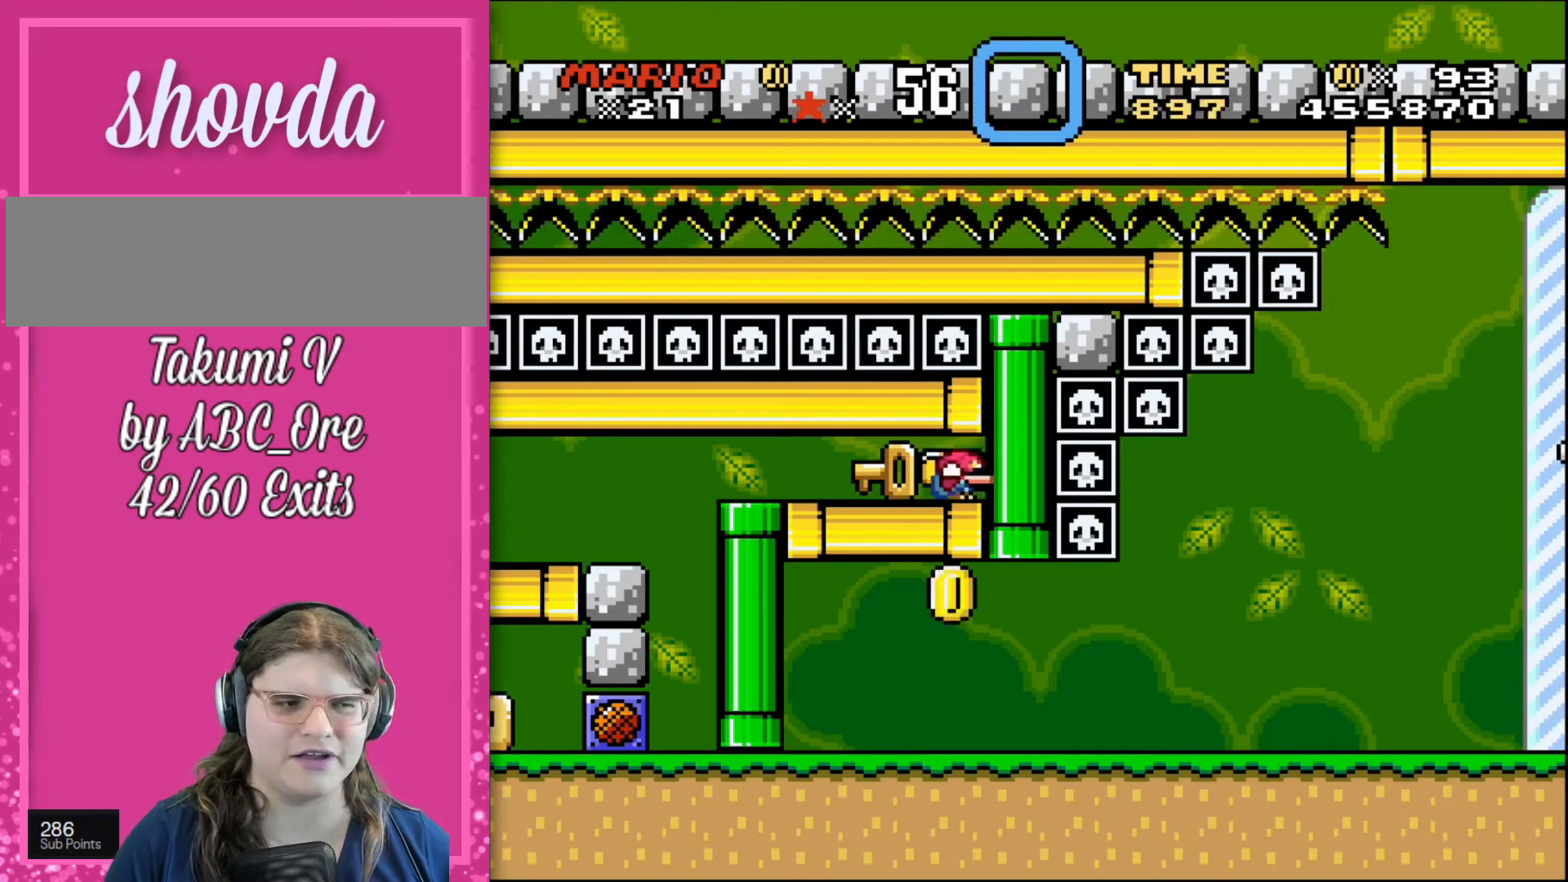
{"buttons": ["DPAD_DOWN", "DPAD_RIGHT"], "events": []}
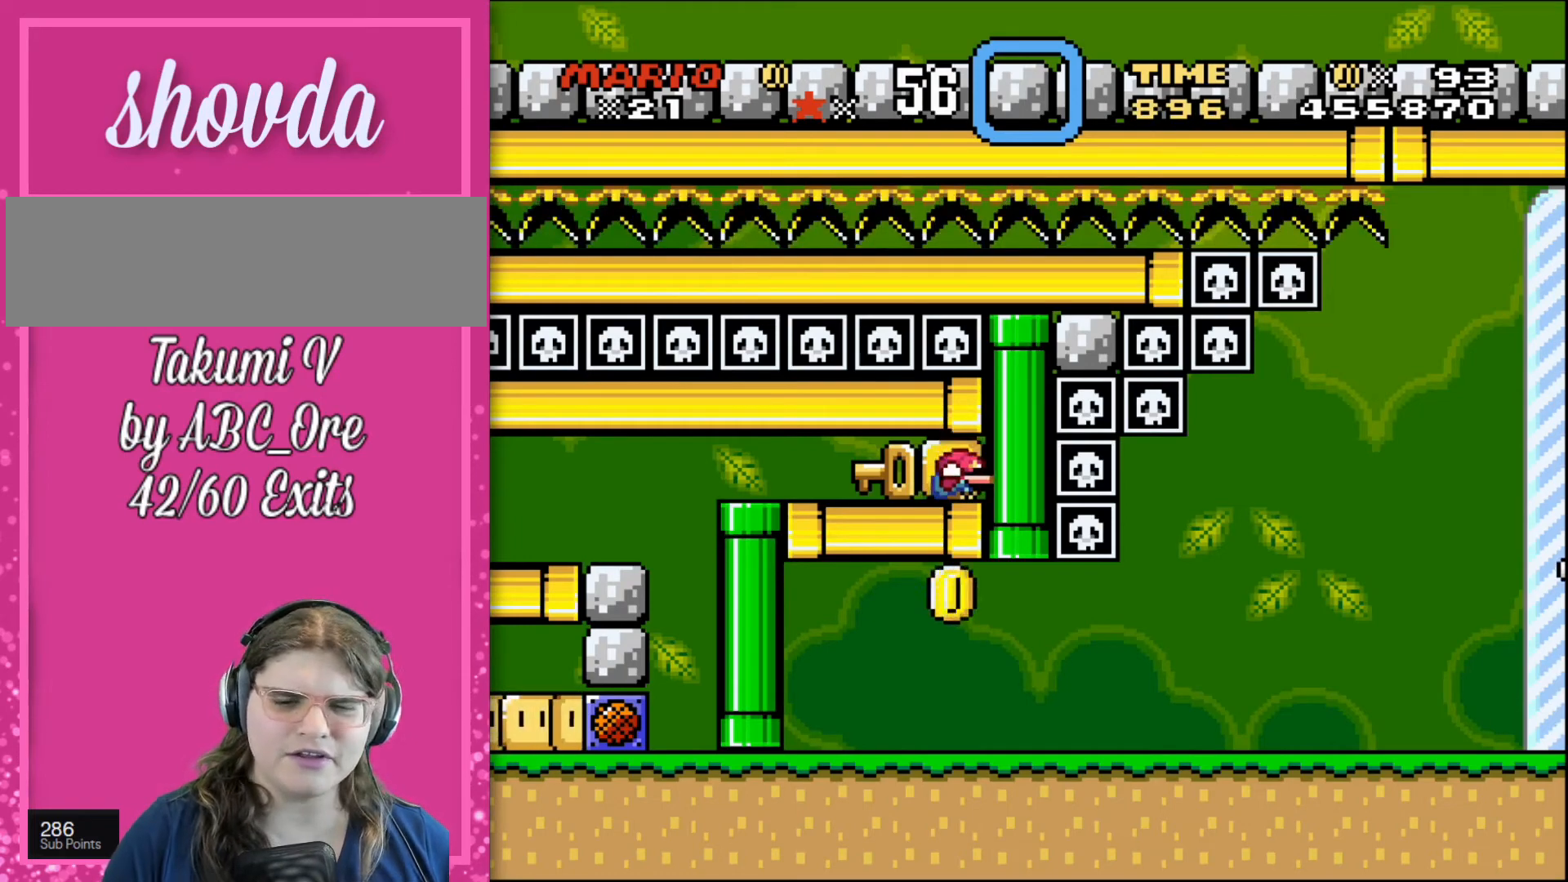
{"buttons": ["DPAD_DOWN", "DPAD_RIGHT"], "events": []}
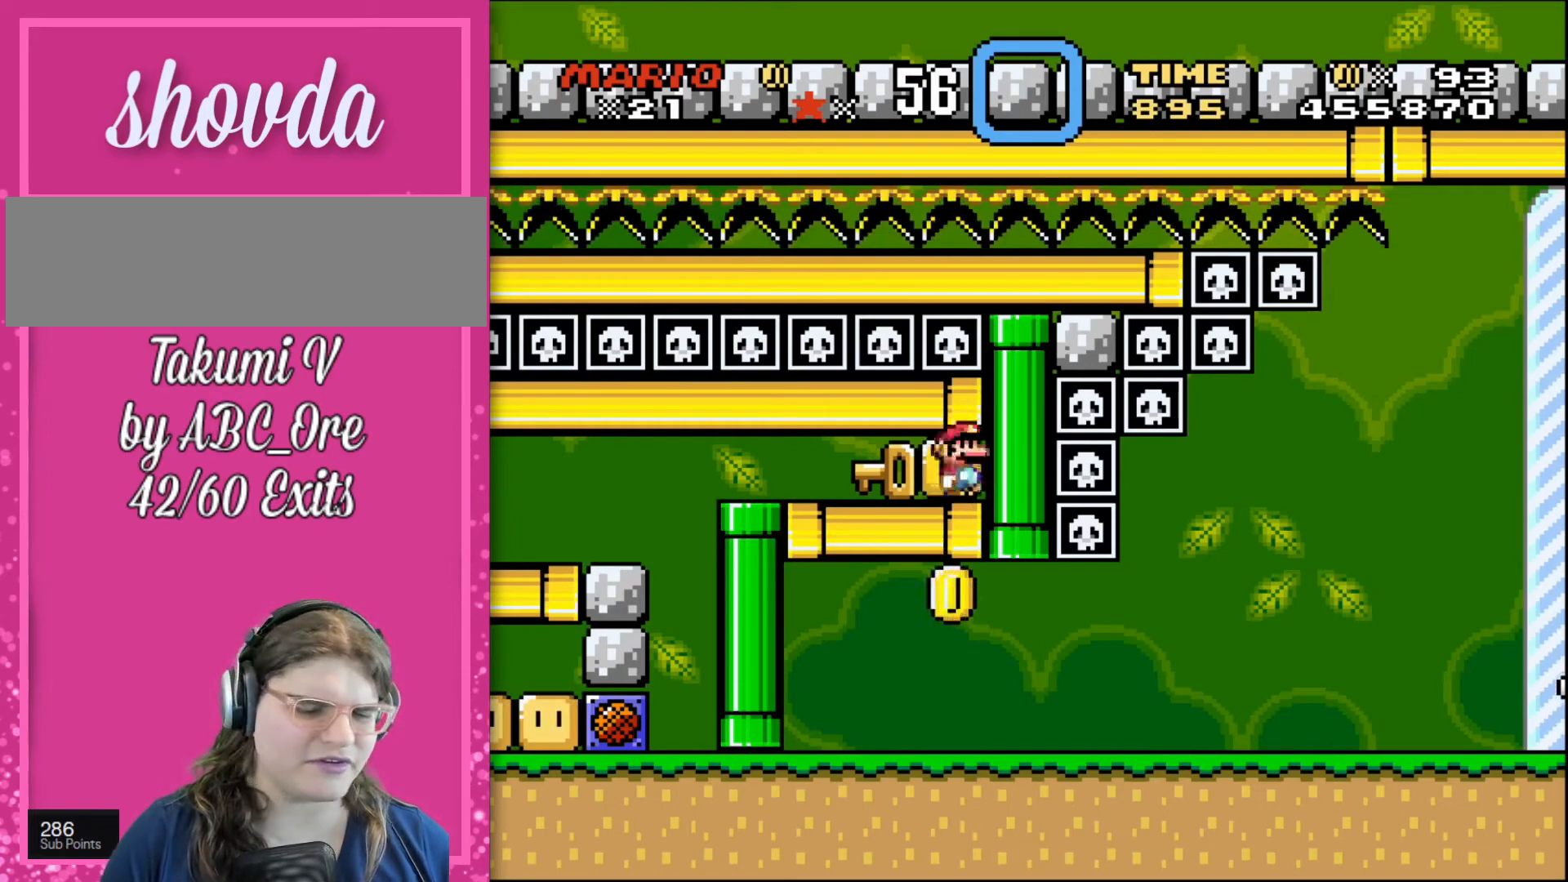
{"buttons": ["DPAD_DOWN", "DPAD_RIGHT"], "events": []}
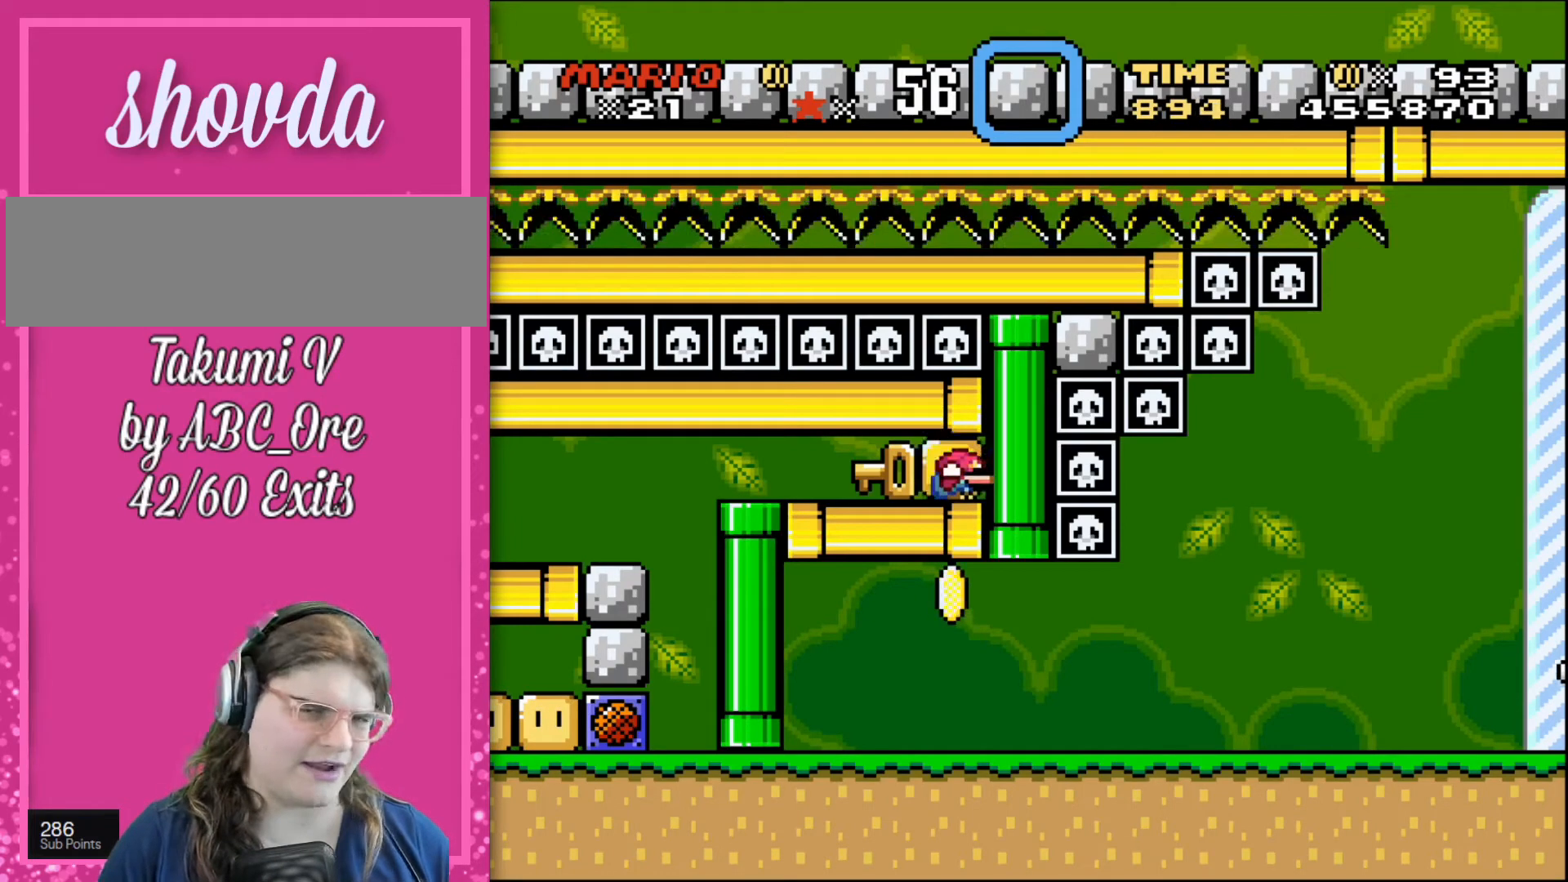
{"buttons": ["DPAD_DOWN", "DPAD_RIGHT"], "events": []}
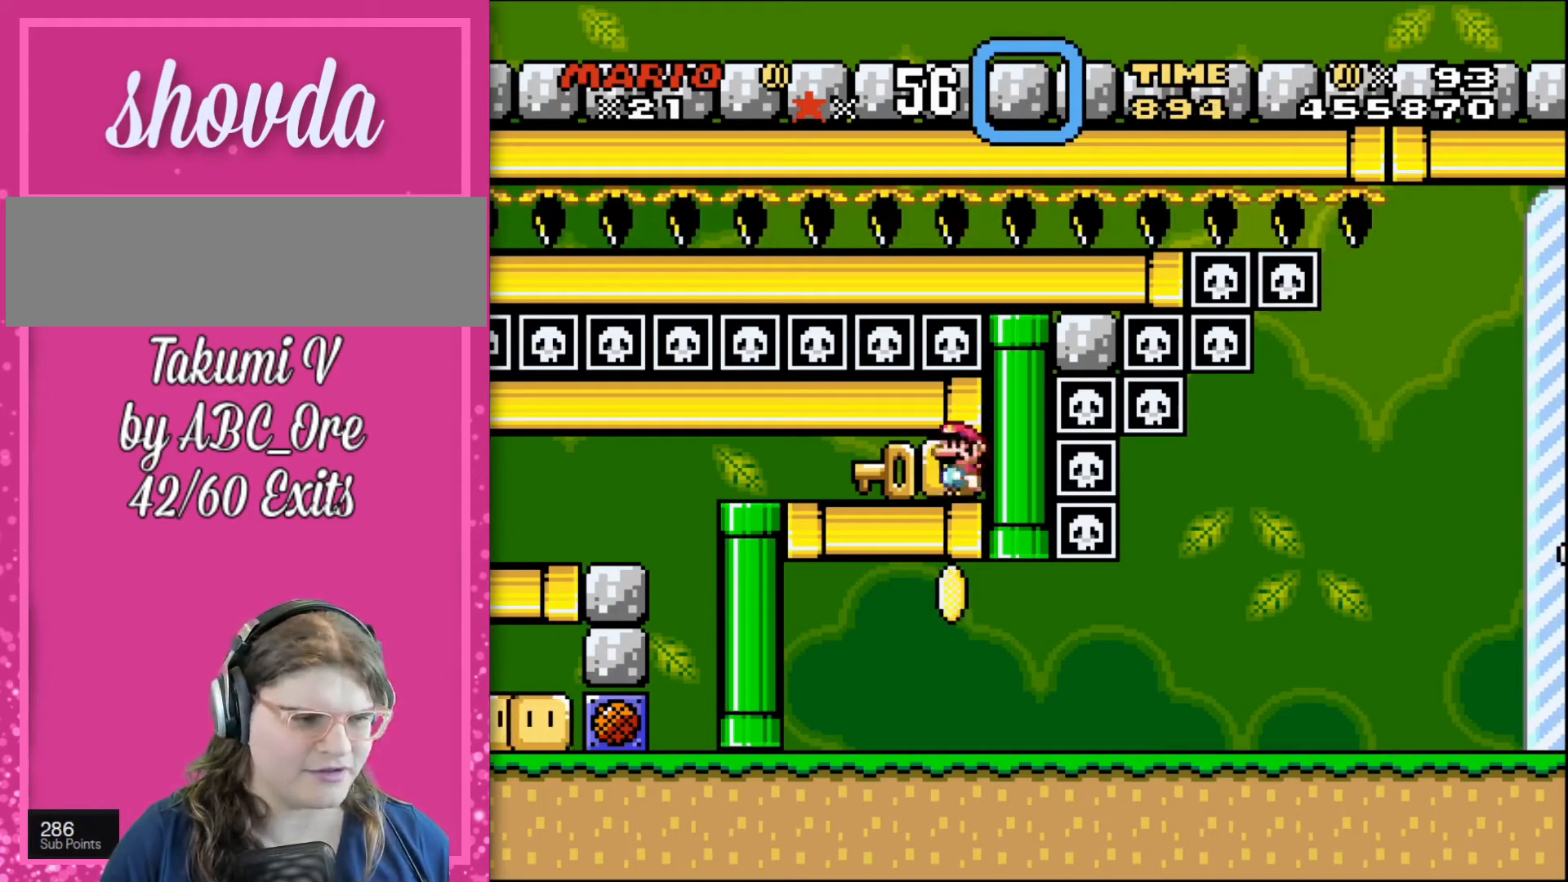
{"buttons": ["DPAD_DOWN", "DPAD_RIGHT"], "events": []}
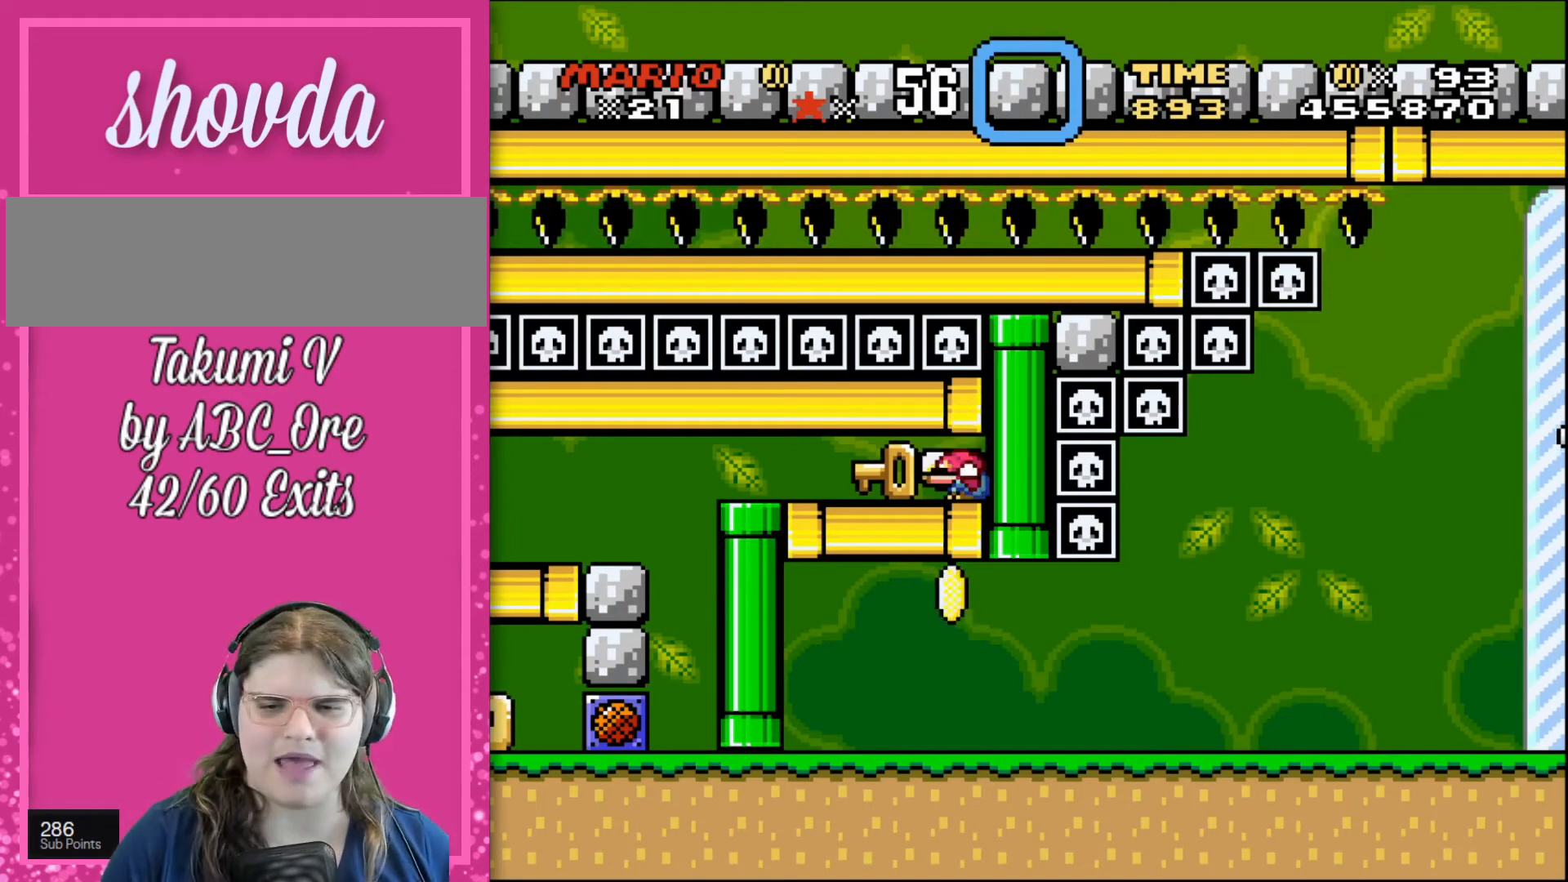
{"buttons": ["DPAD_DOWN", "DPAD_RIGHT"], "events": []}
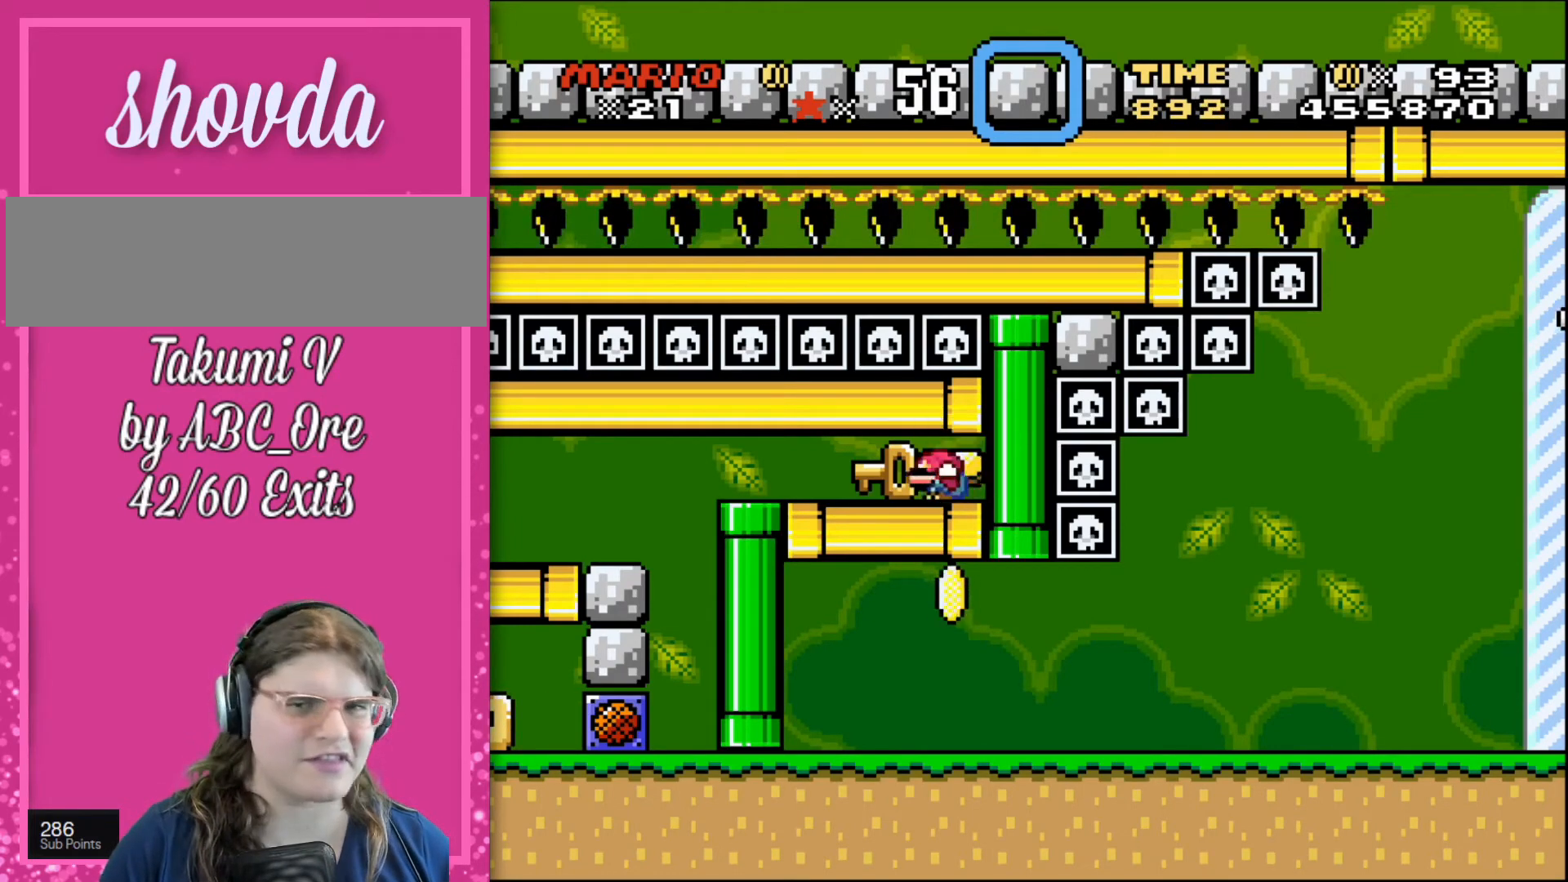
{"buttons": ["DPAD_DOWN", "DPAD_RIGHT"], "events": []}
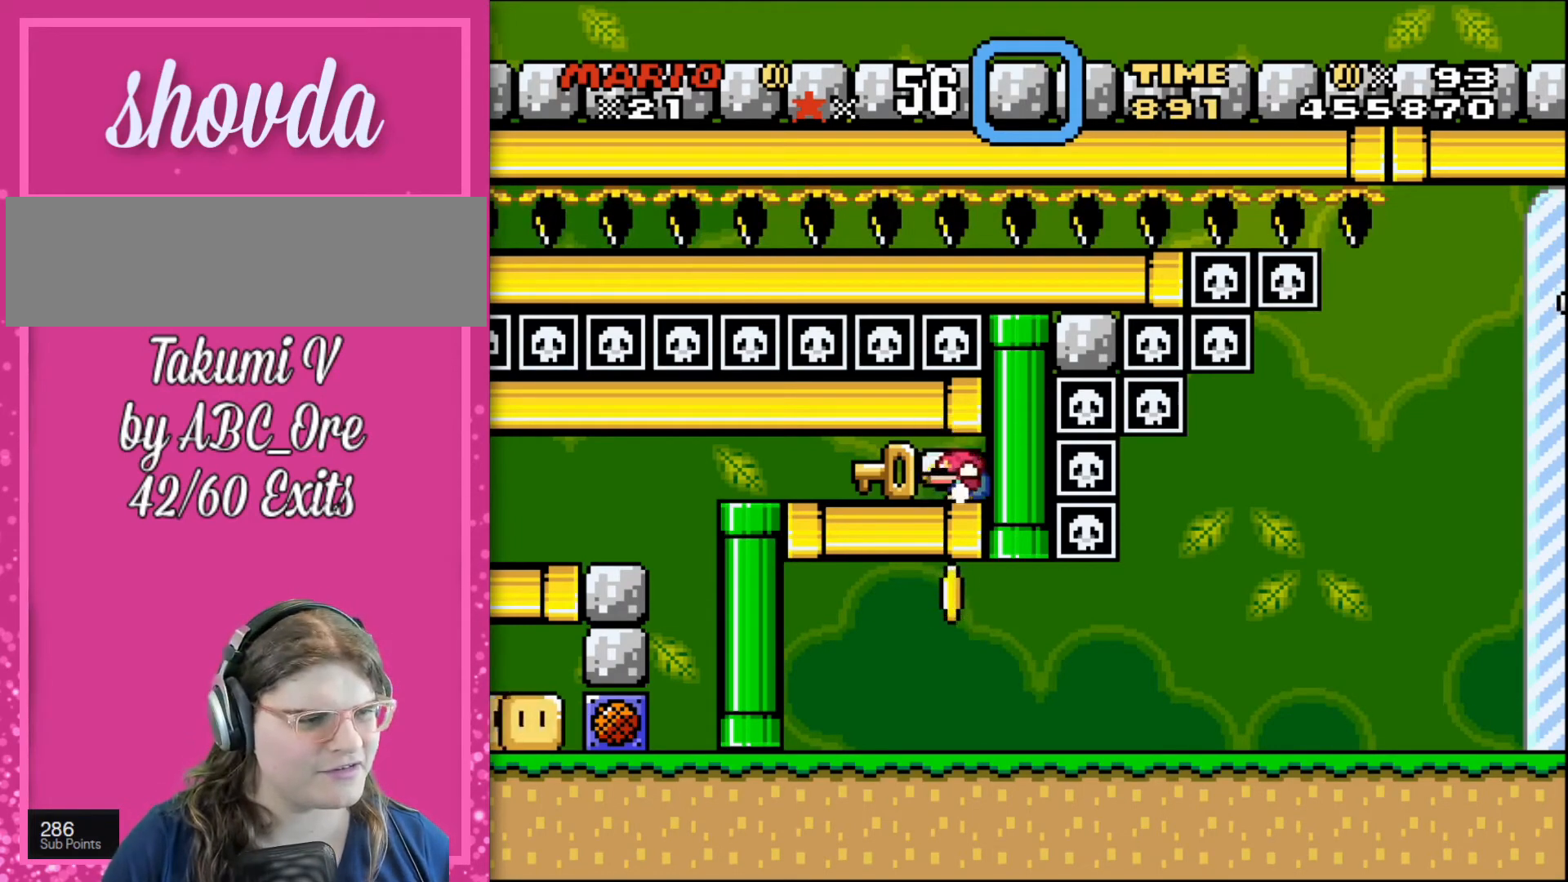
{"buttons": ["DPAD_DOWN", "DPAD_RIGHT"], "events": []}
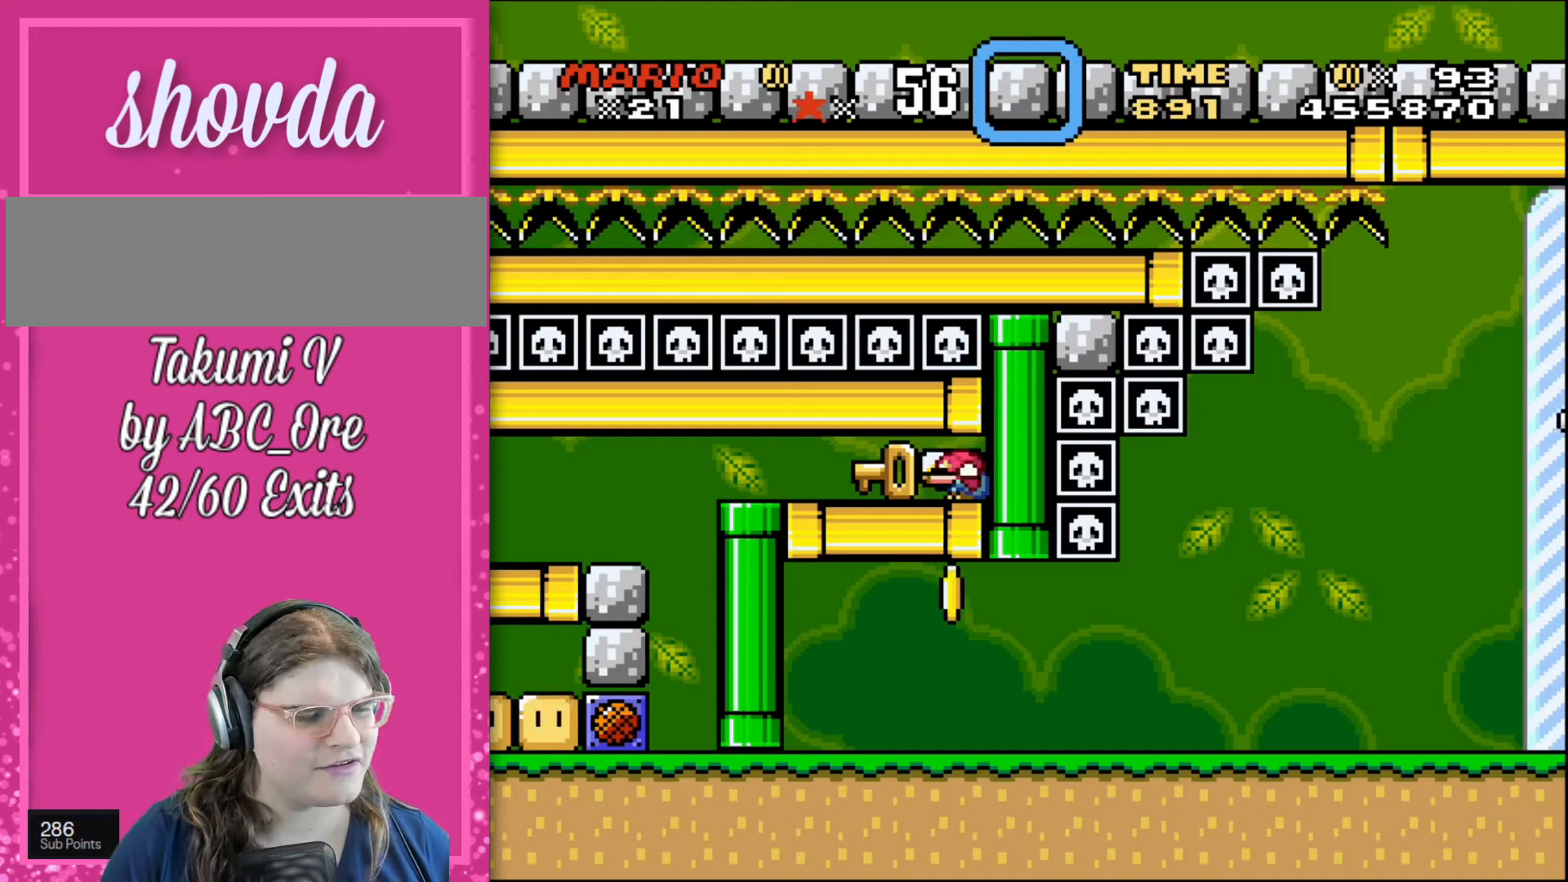
{"buttons": ["DPAD_RIGHT"], "events": [[167, "DPAD_DOWN", "up"]]}
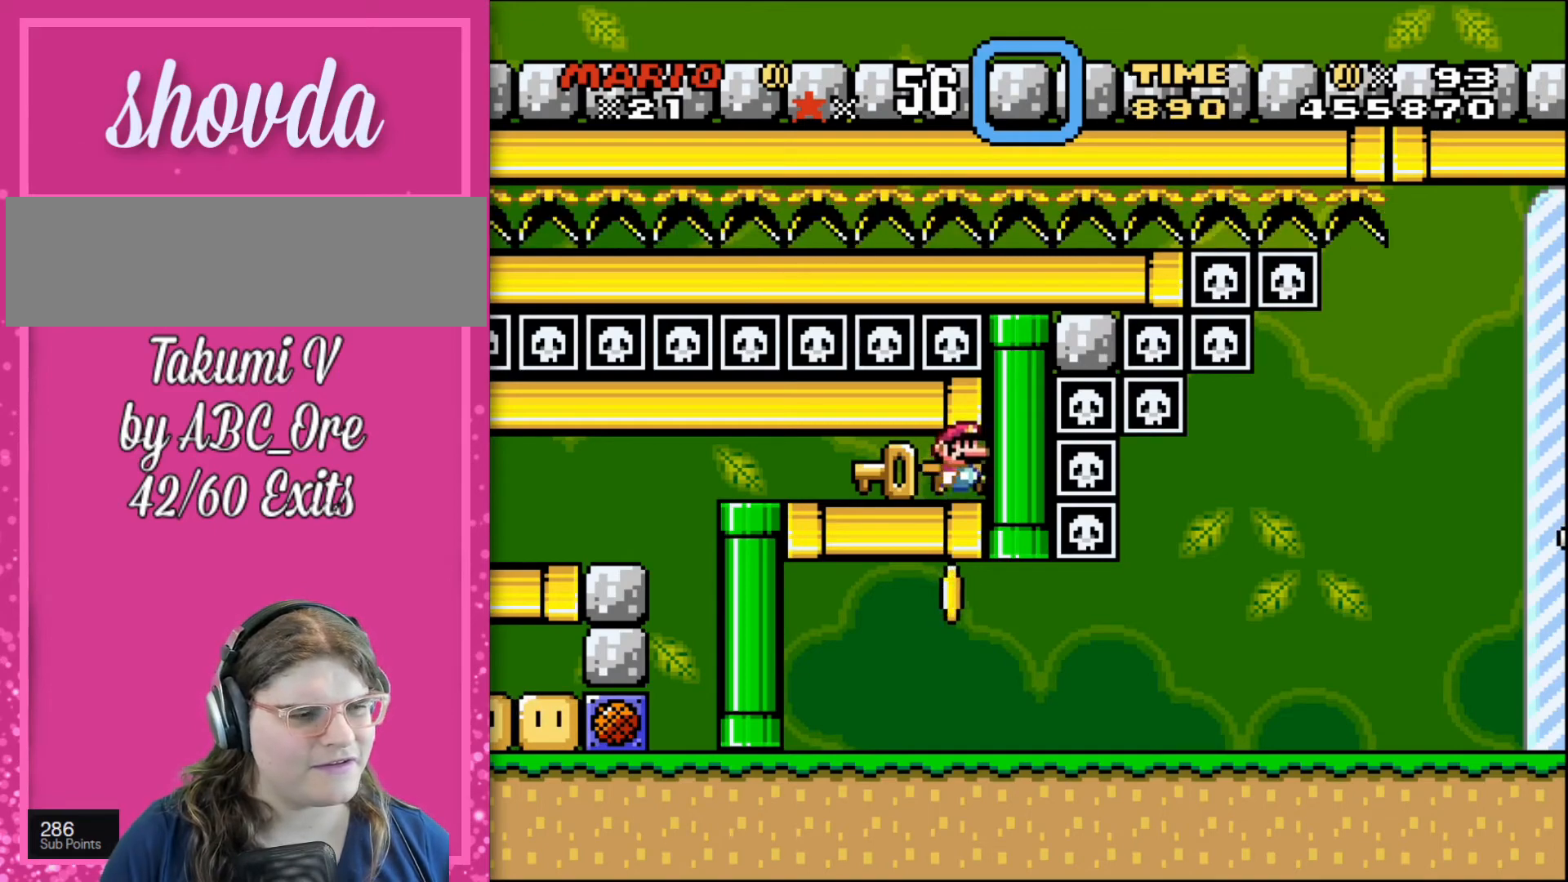
{"buttons": ["DPAD_RIGHT"], "events": []}
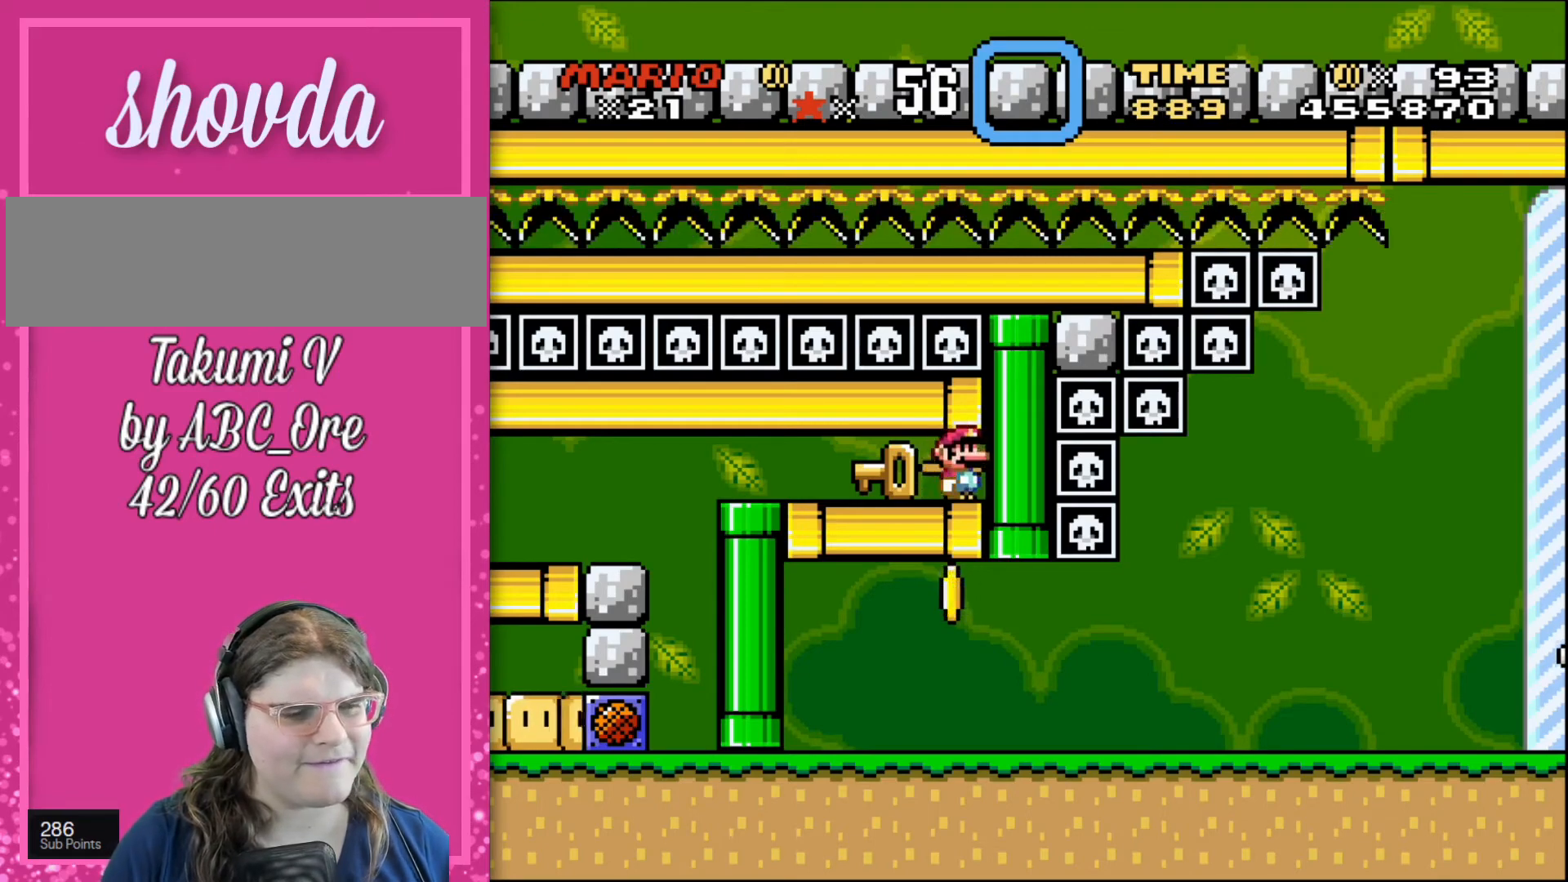
{"buttons": ["DPAD_RIGHT"], "events": []}
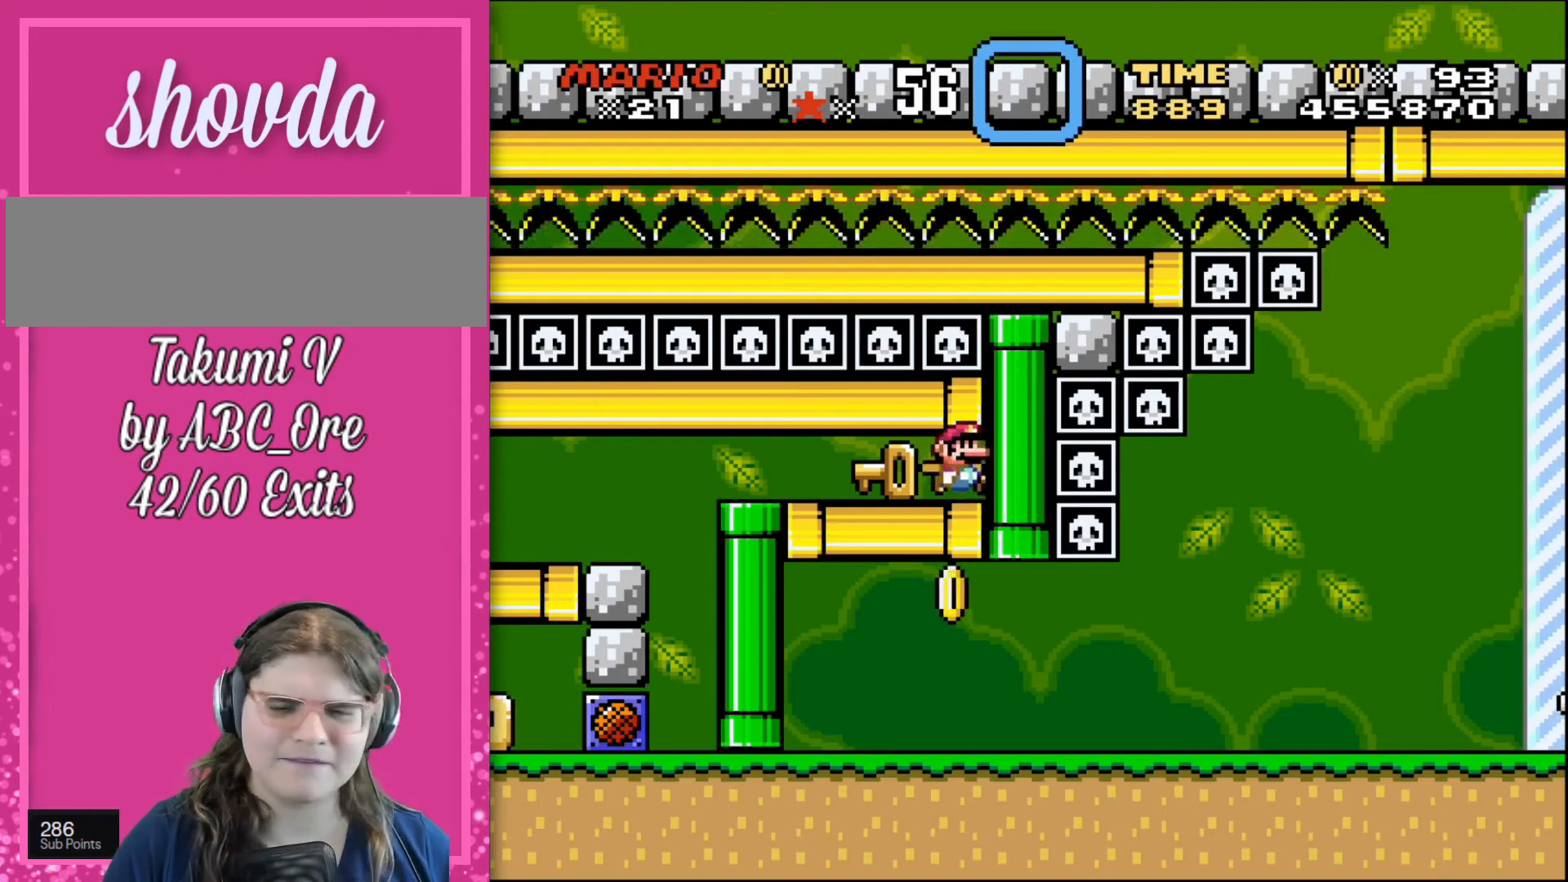
{"buttons": ["DPAD_RIGHT"], "events": []}
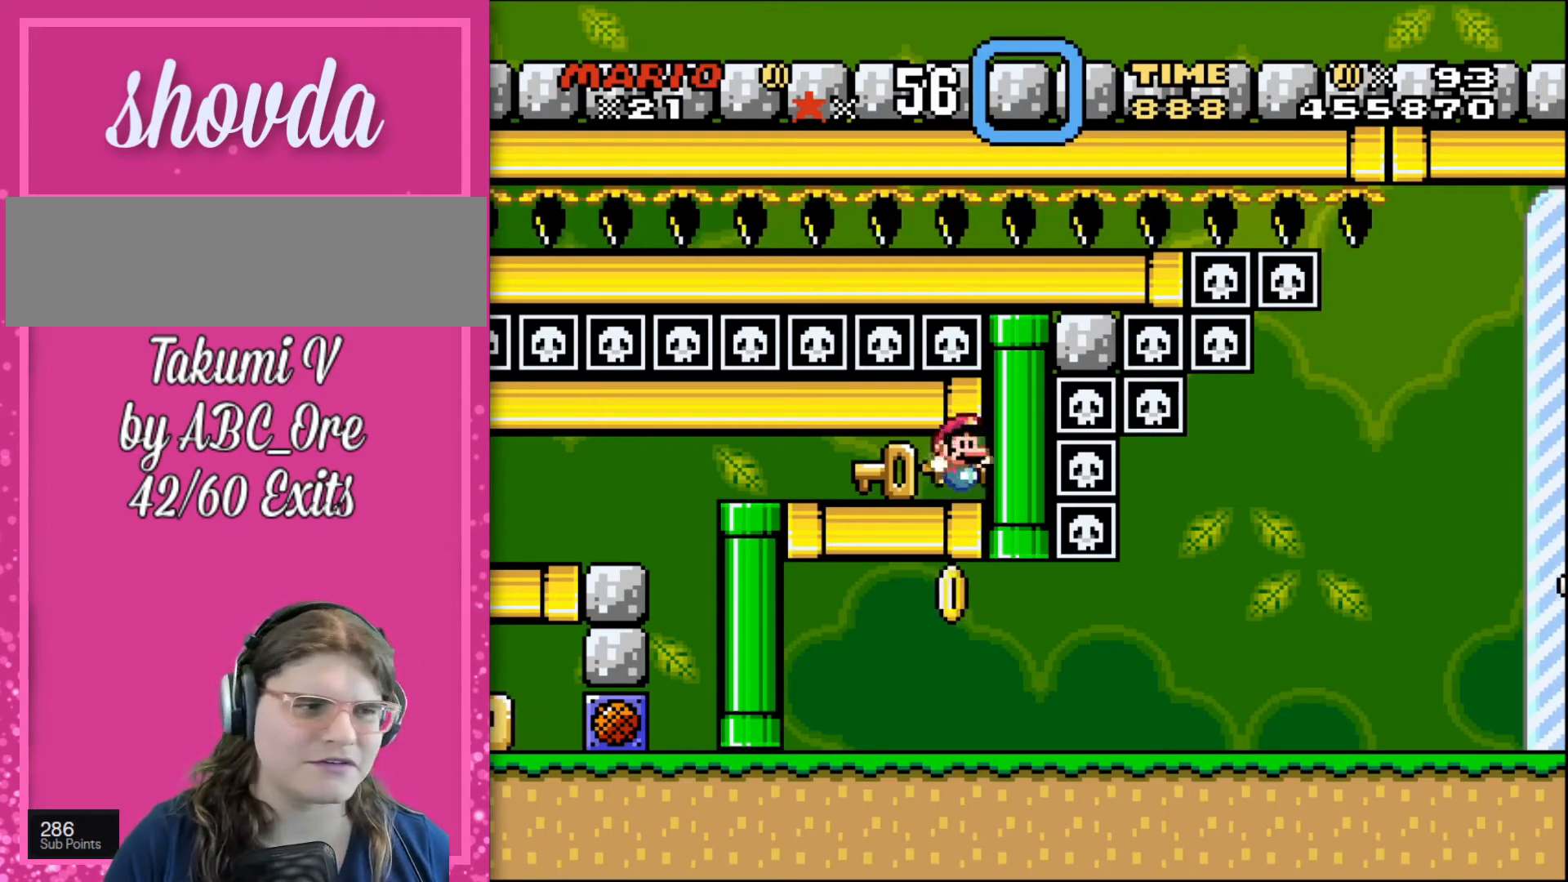
{"buttons": ["DPAD_RIGHT"], "events": []}
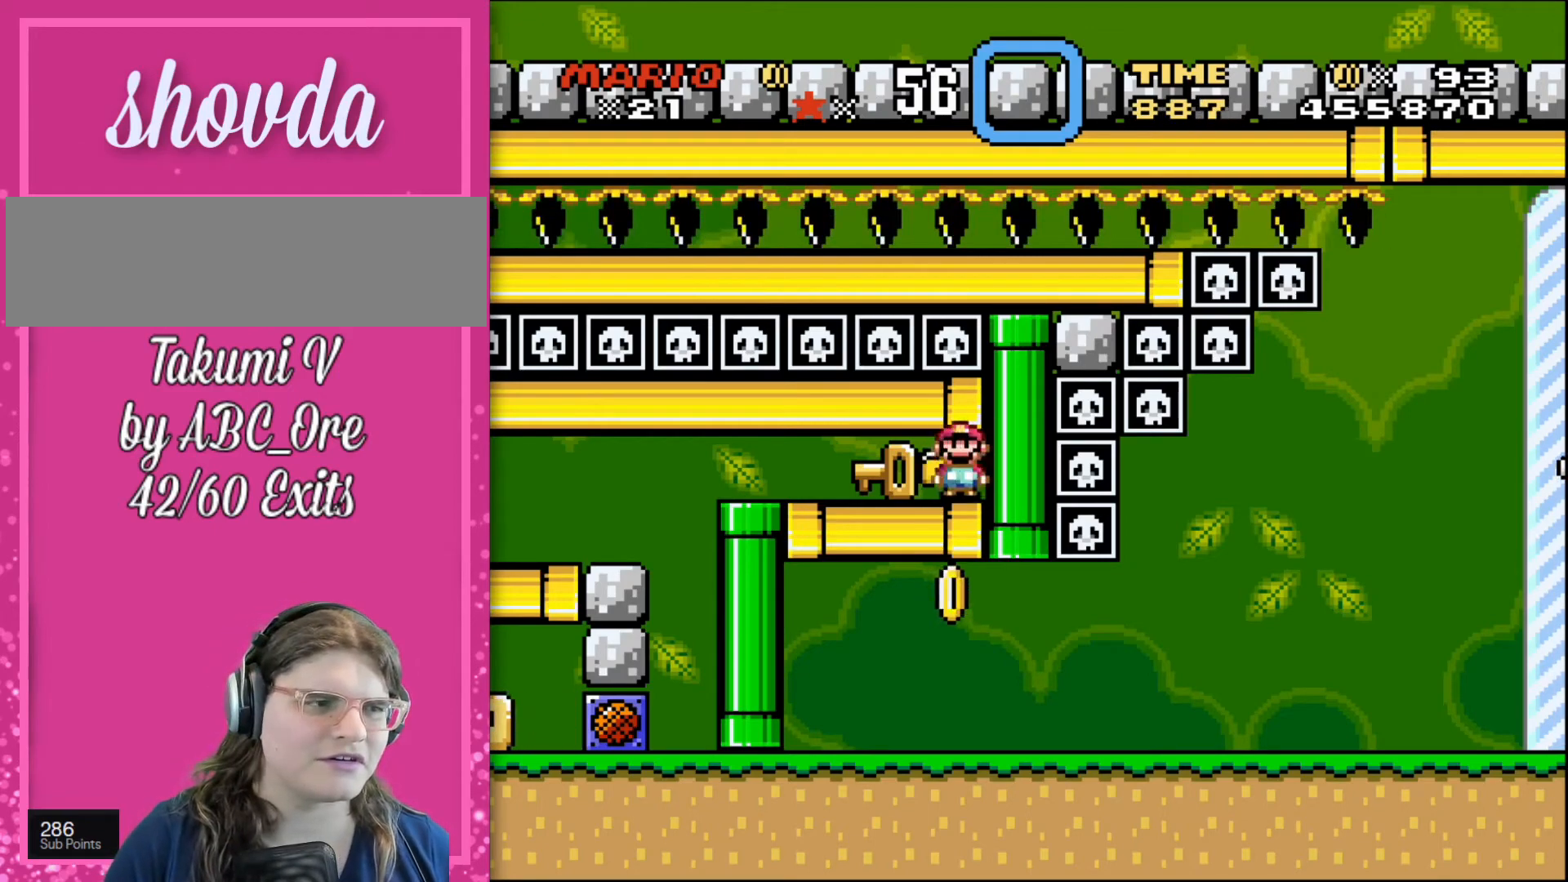
{"buttons": ["DPAD_DOWN", "DPAD_RIGHT"], "events": [[267, "DPAD_DOWN", "down"]]}